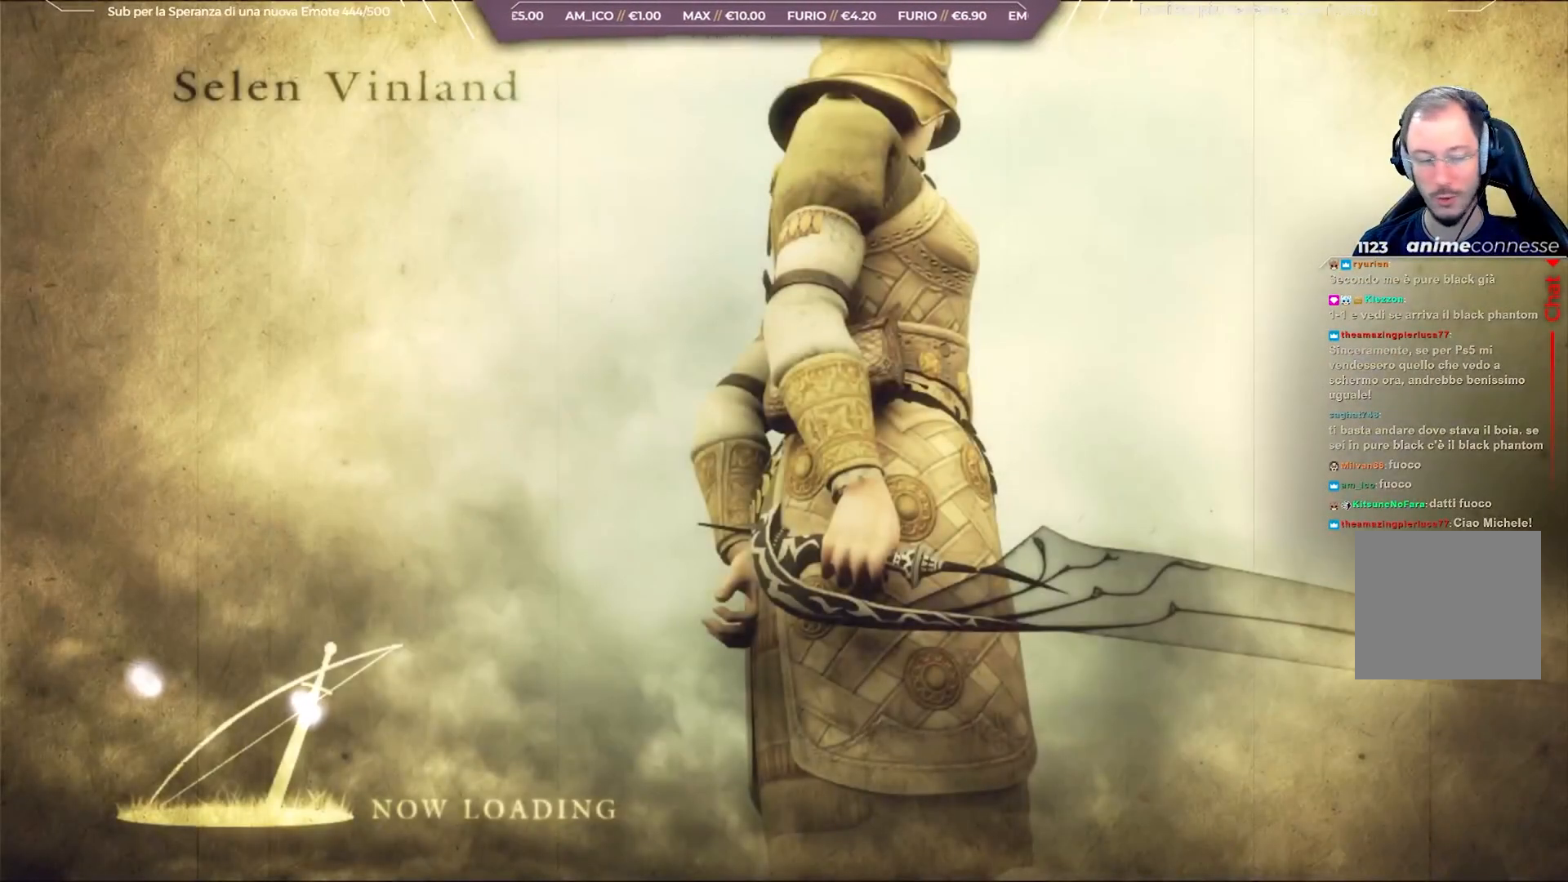
Gameplay with a controller (Xbox layout); each line is a JSON object with the inputs held at the frame after it. "events" lists button and stick changes between this image and that frame as [ms after this image, input, new state], when the widget could be followed in between.
{"buttons": [], "left_stick": "center", "right_stick": "center", "events": []}
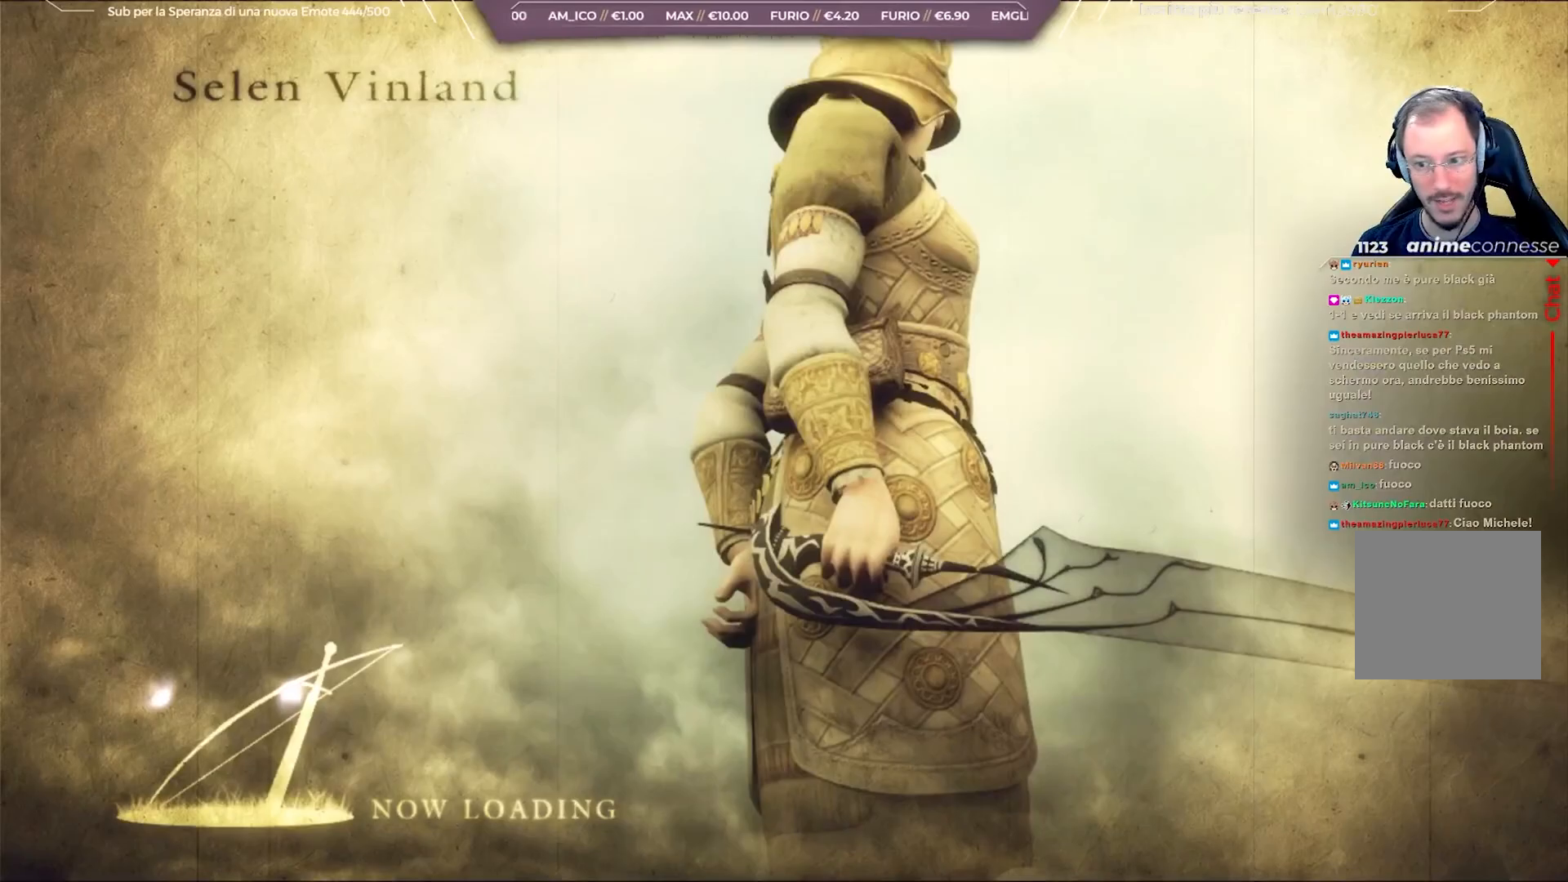
{"buttons": [], "left_stick": "center", "right_stick": "center", "events": []}
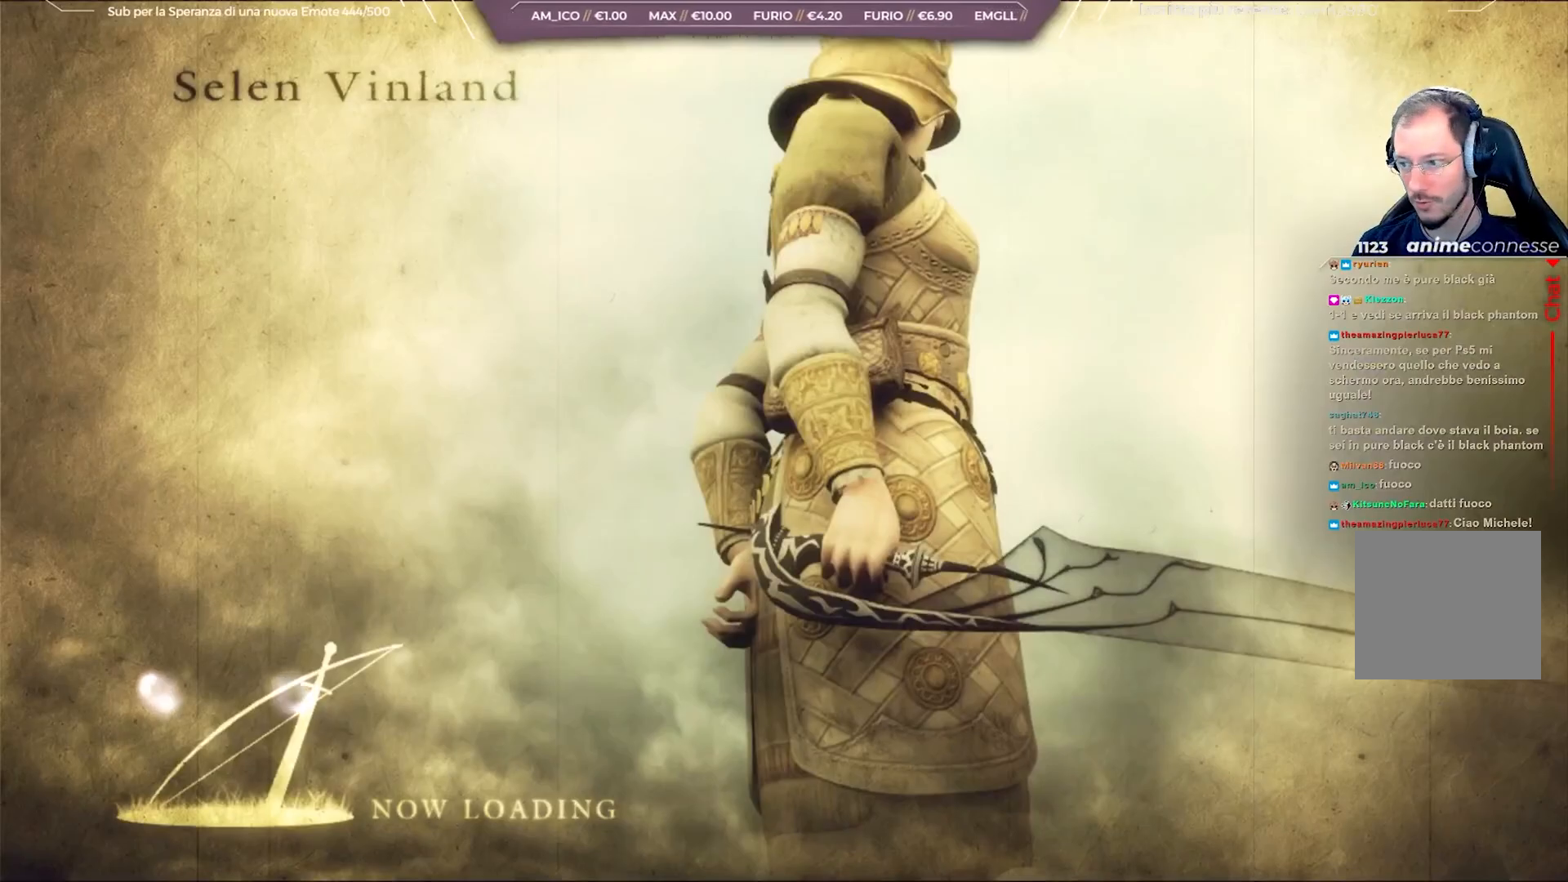
{"buttons": [], "left_stick": "center", "right_stick": "center", "events": []}
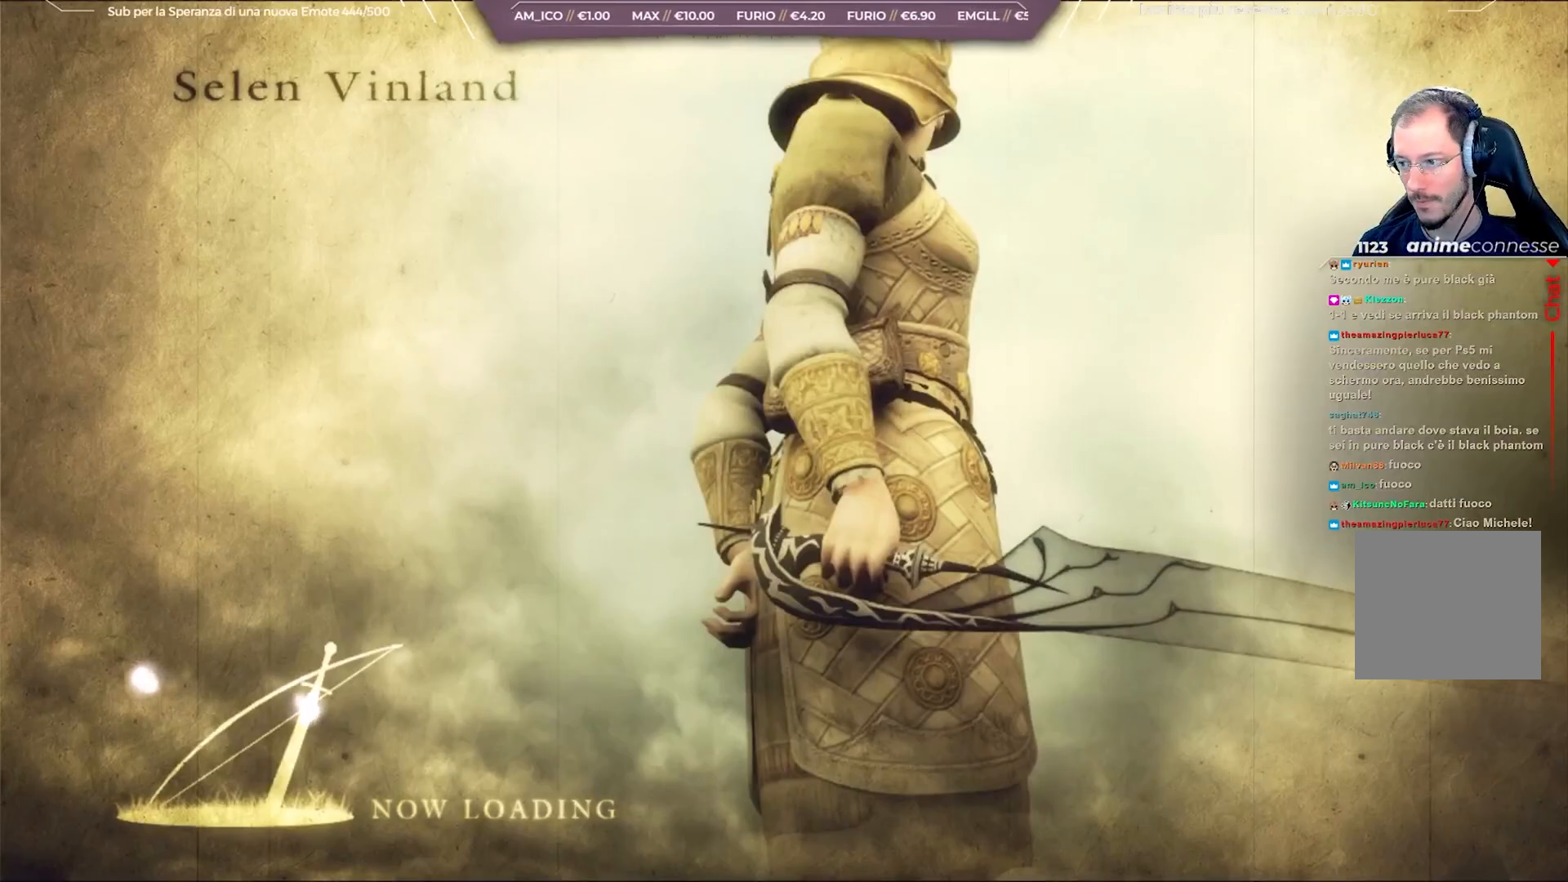
{"buttons": [], "left_stick": "center", "right_stick": "center", "events": []}
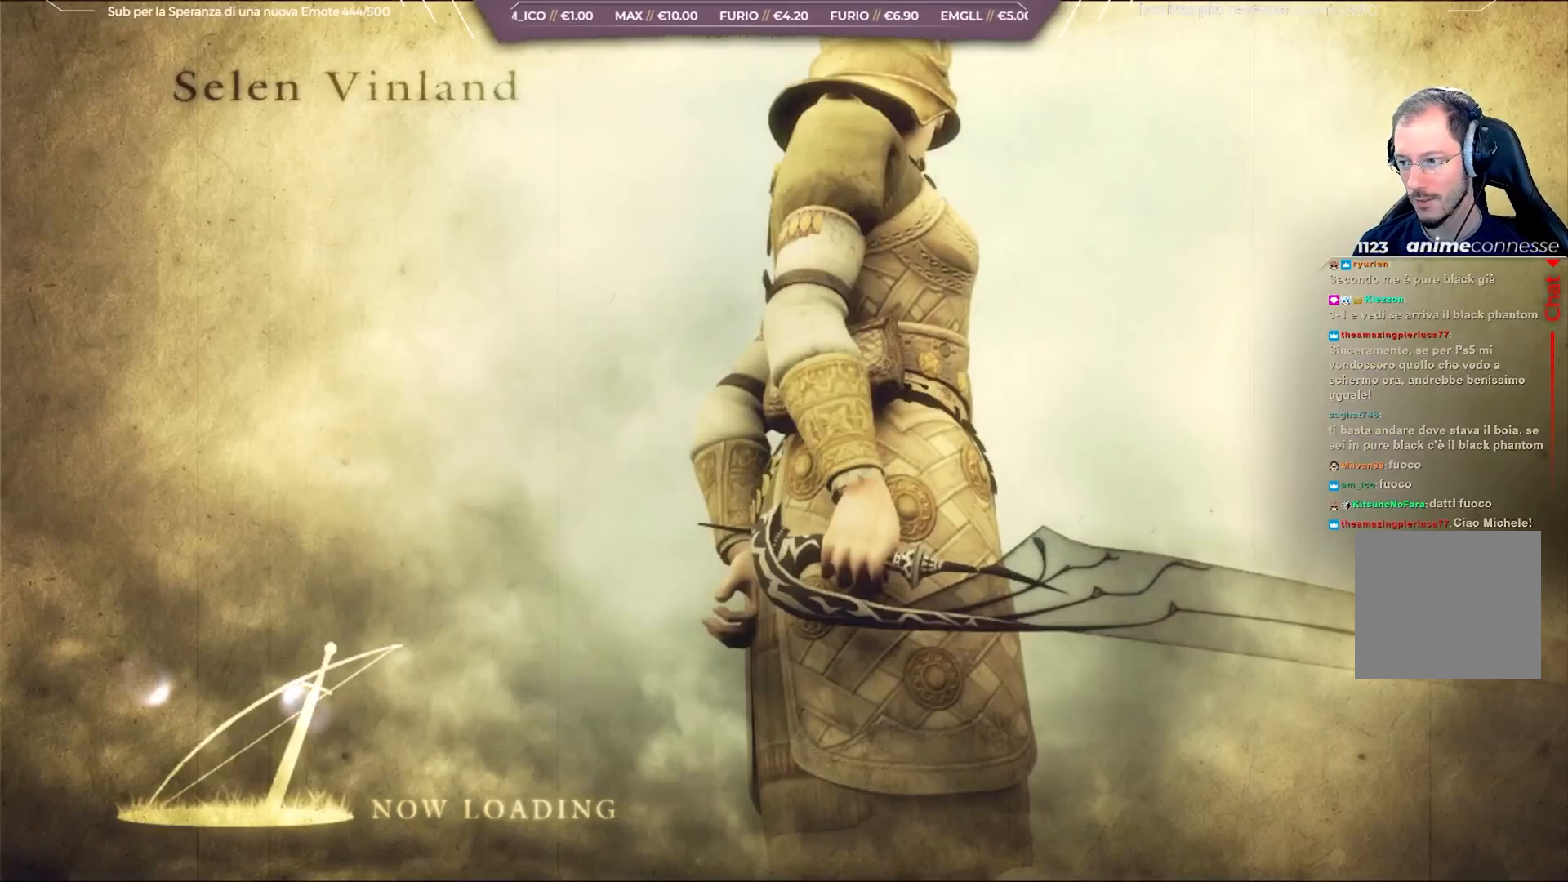
{"buttons": [], "left_stick": "center", "right_stick": "center", "events": []}
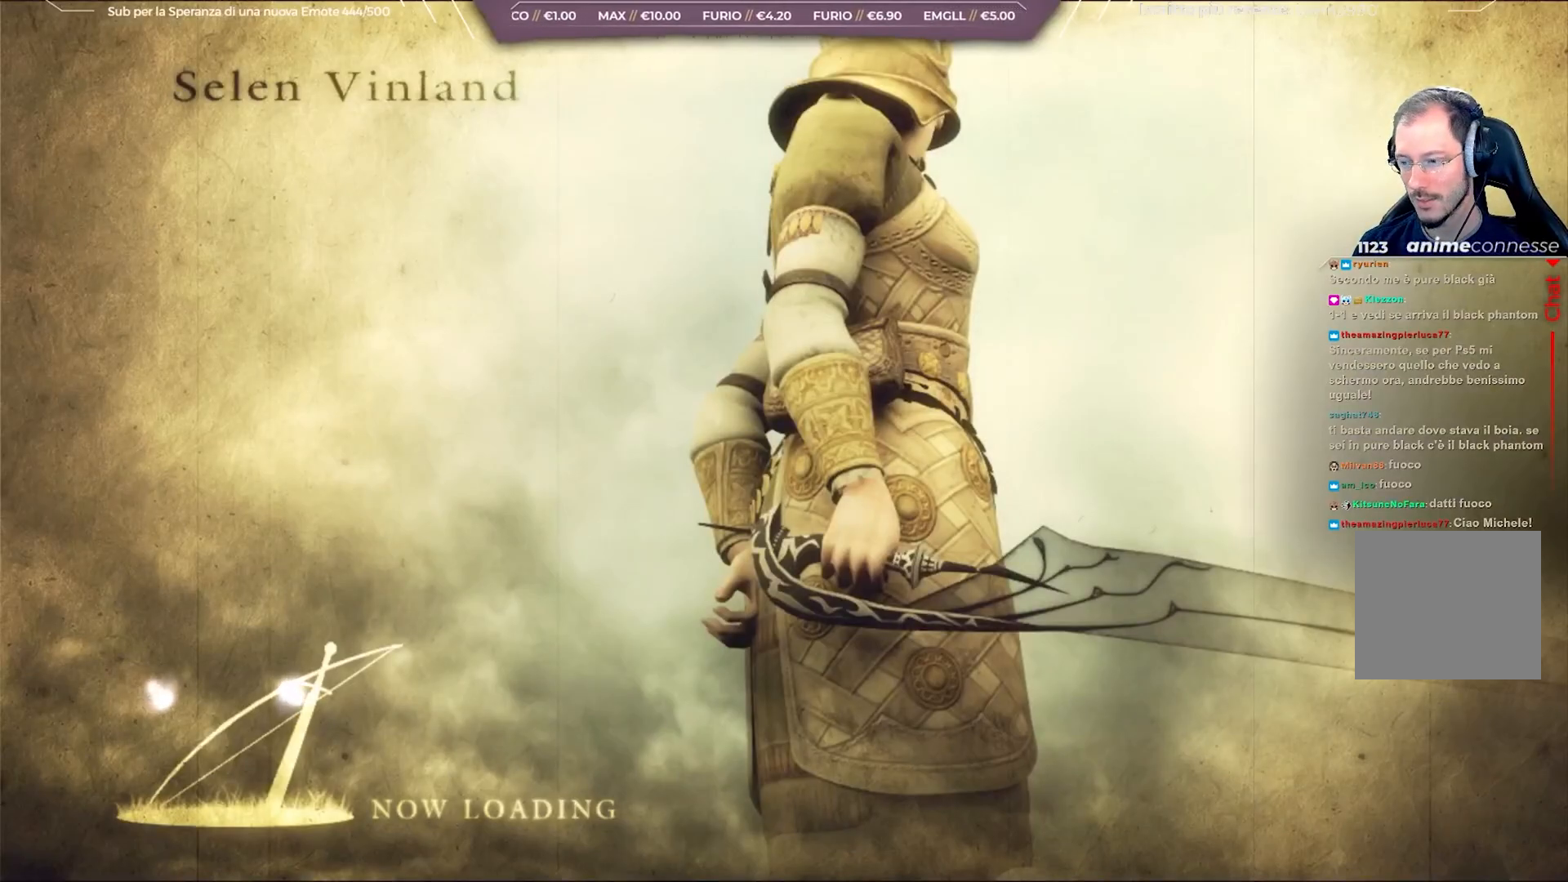
{"buttons": [], "left_stick": "center", "right_stick": "center", "events": []}
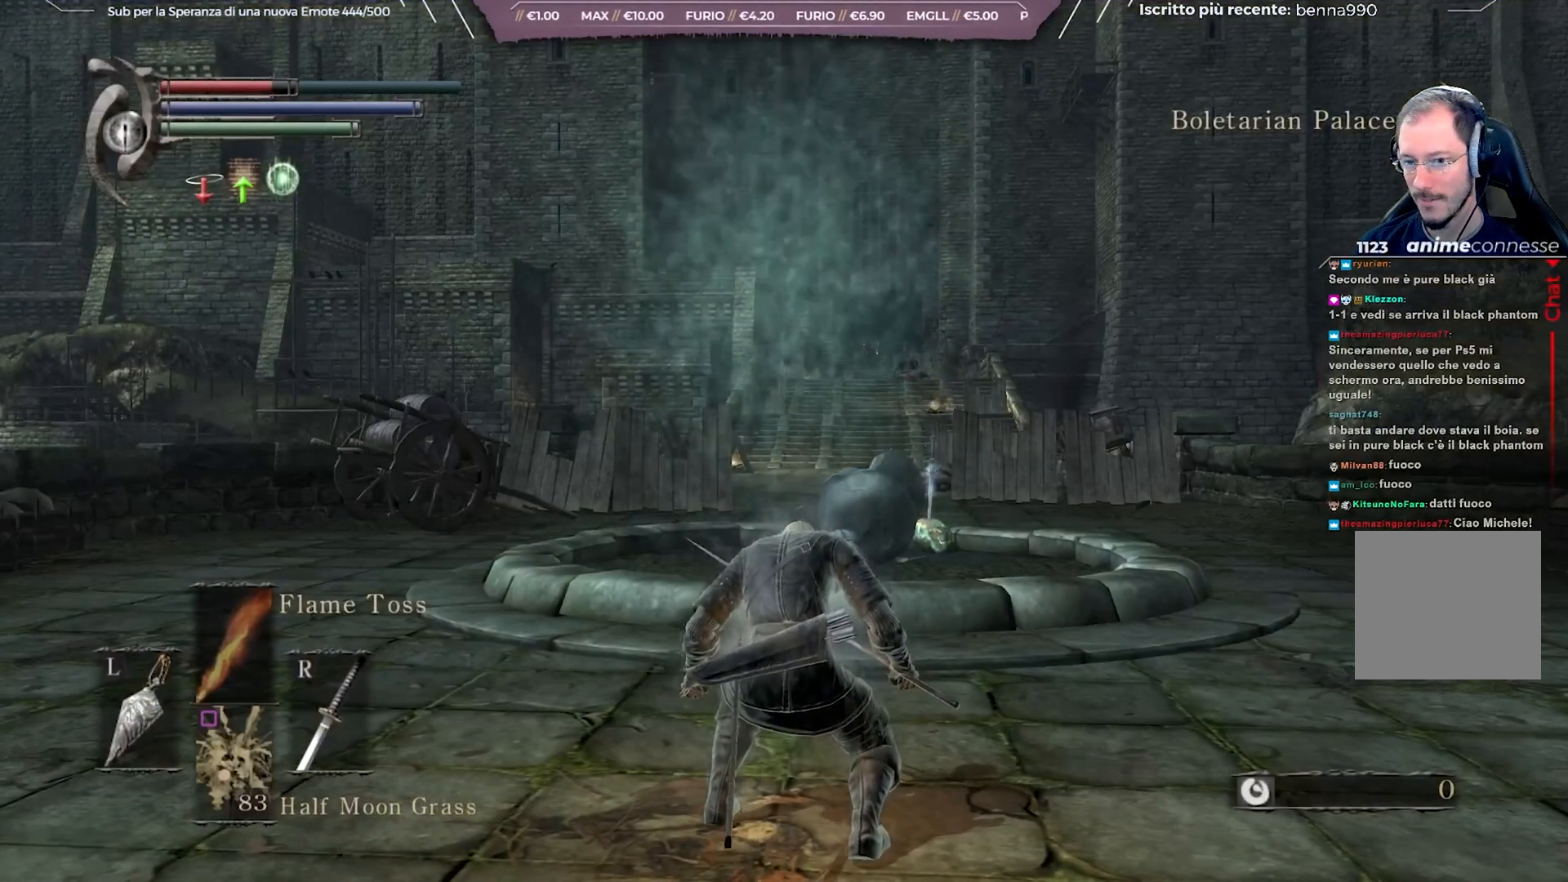
{"buttons": ["B"], "left_stick": "up", "right_stick": "center", "events": [[167, "left_stick", "up"], [250, "right_stick", "down-right"], [383, "right_stick", "center"], [483, "B", "down"]]}
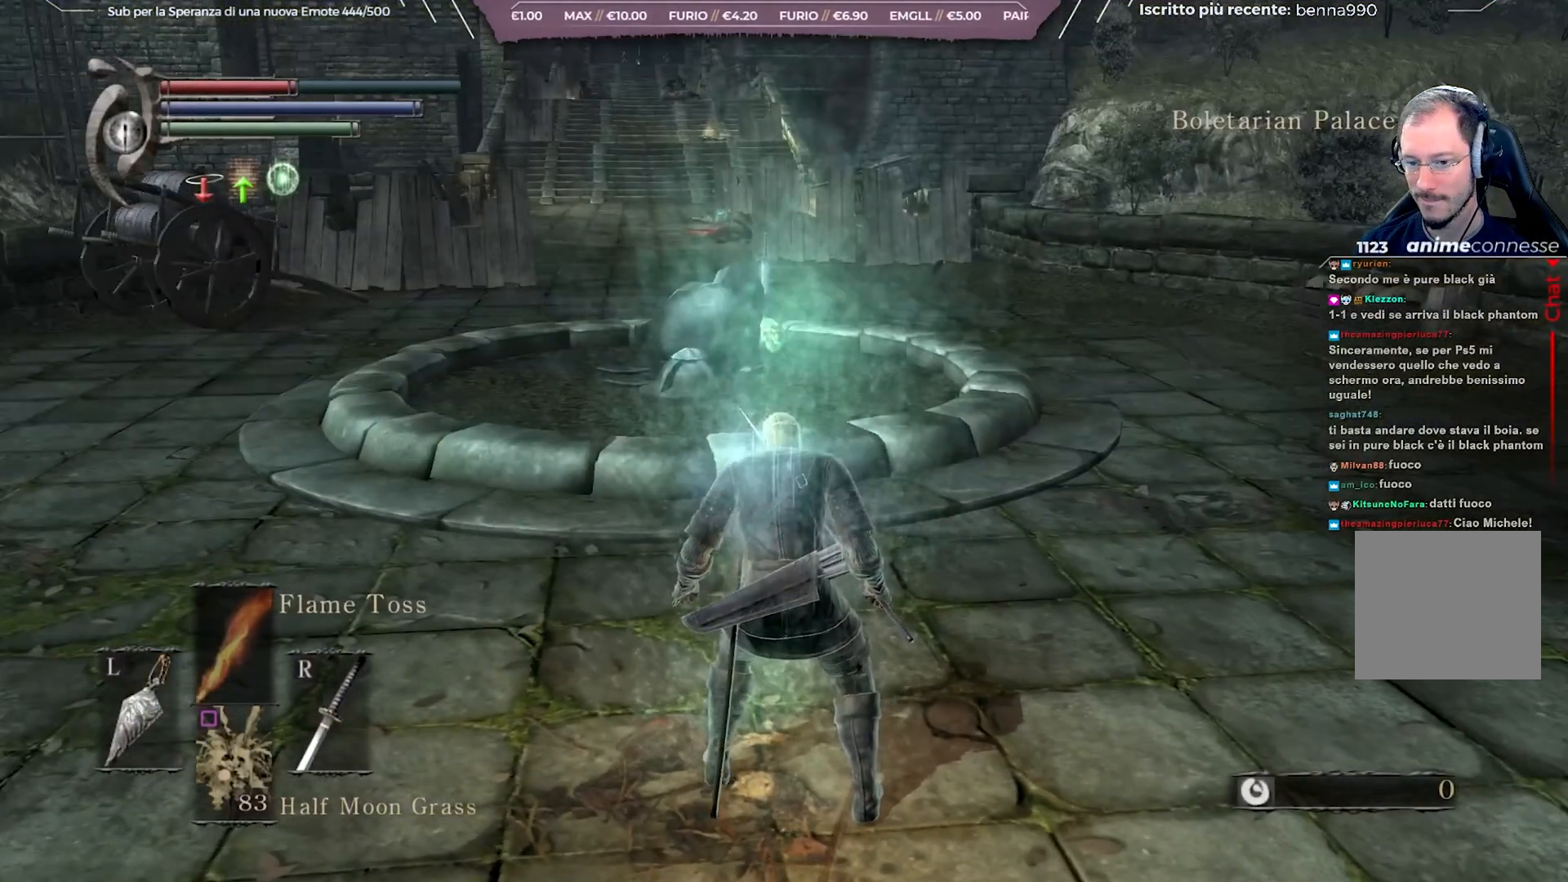
{"buttons": ["B"], "left_stick": "up", "right_stick": "center", "events": []}
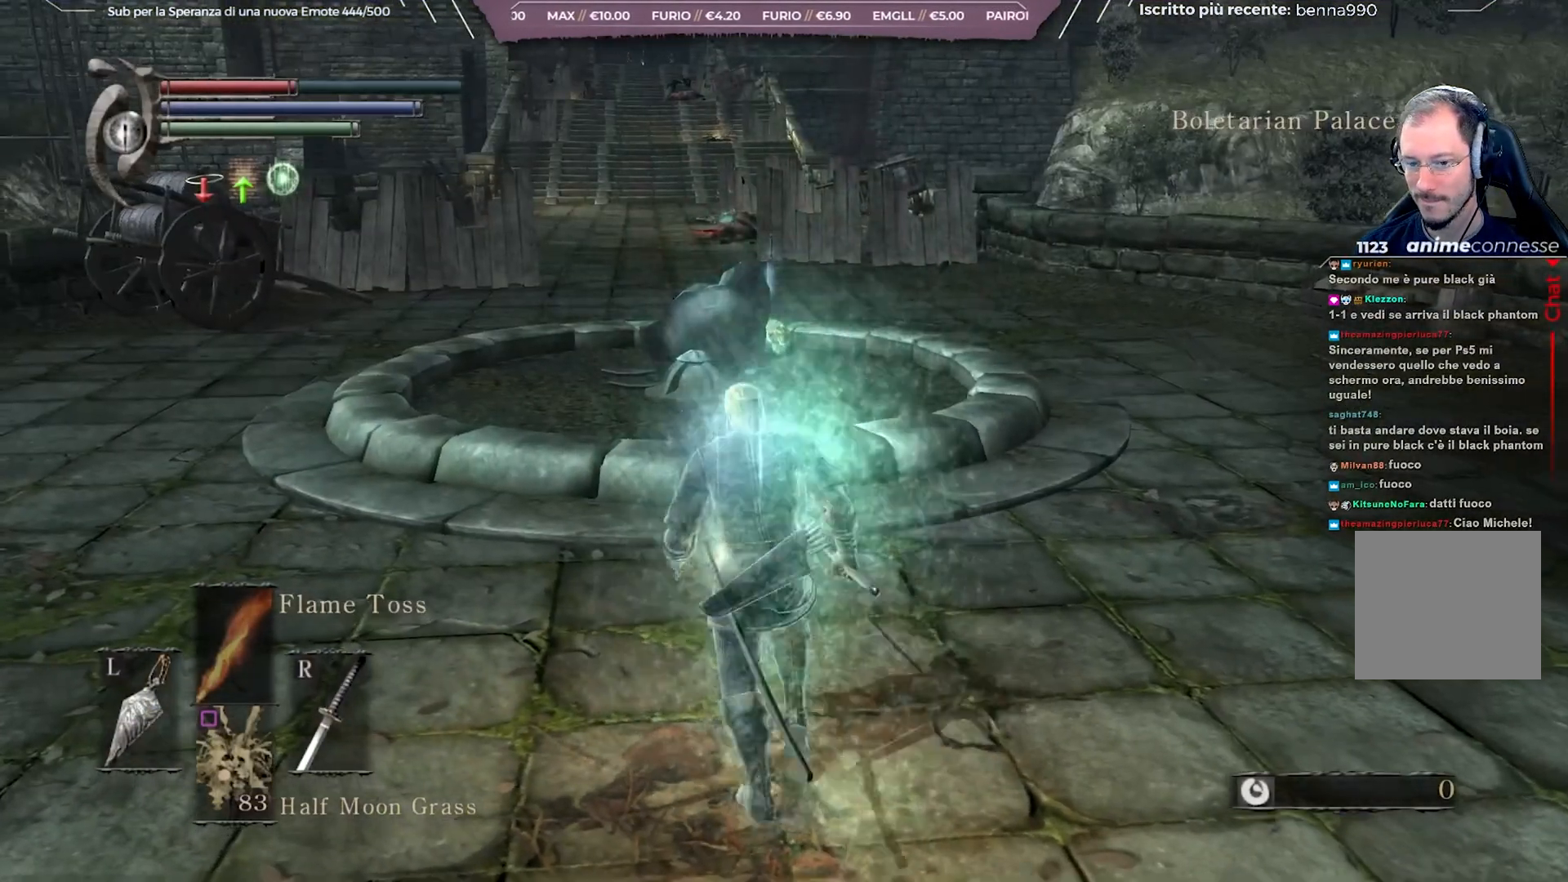
{"buttons": ["B"], "left_stick": "up", "right_stick": "center", "events": []}
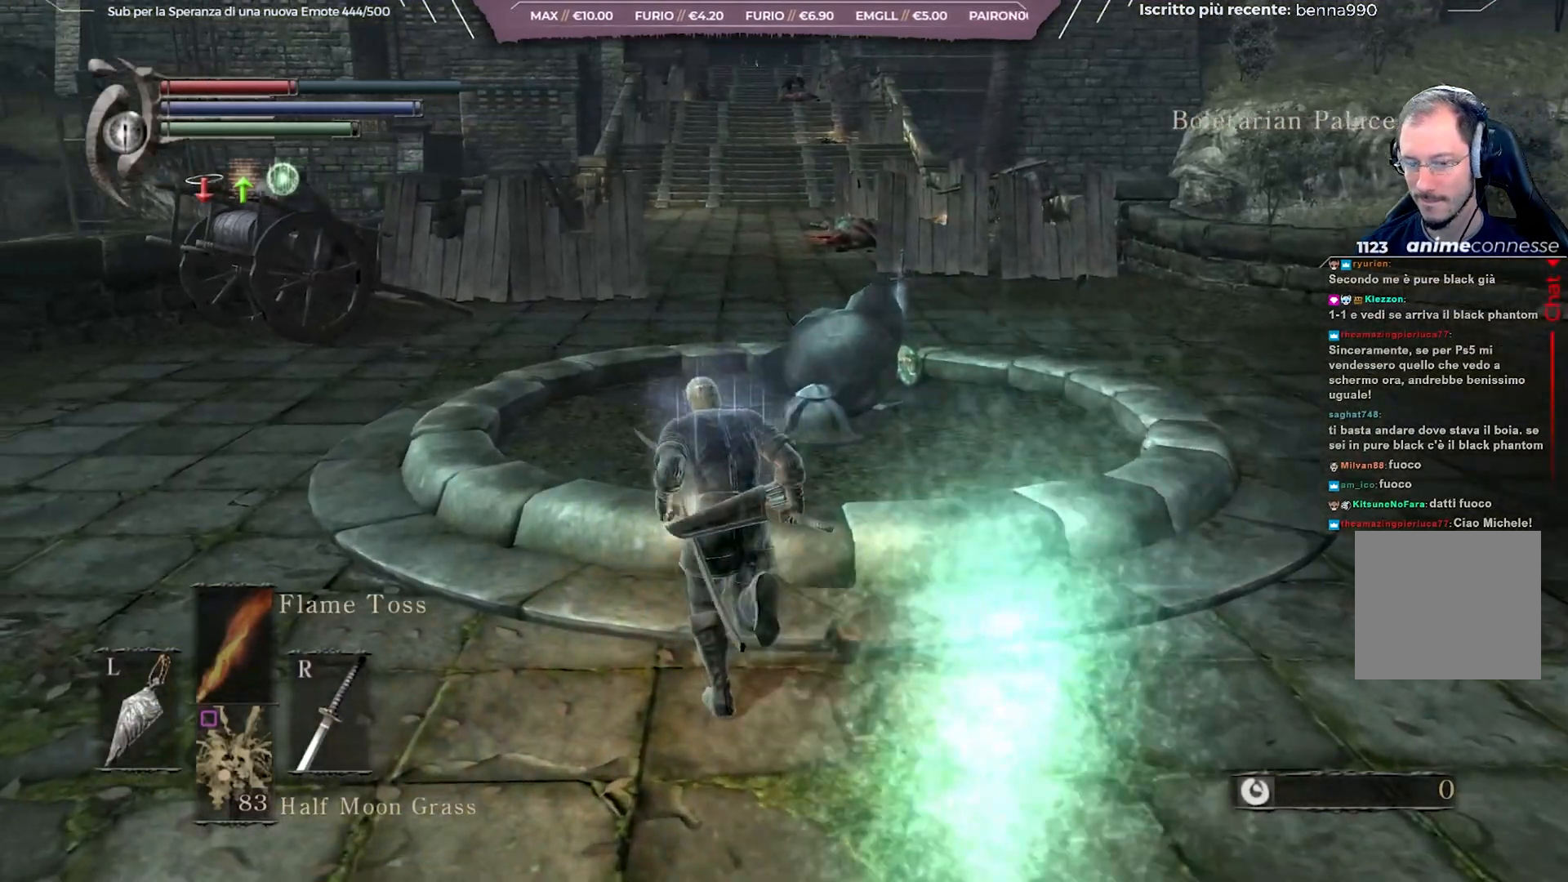
{"buttons": ["B"], "left_stick": "up", "right_stick": "up-right", "events": [[400, "right_stick", "up-right"]]}
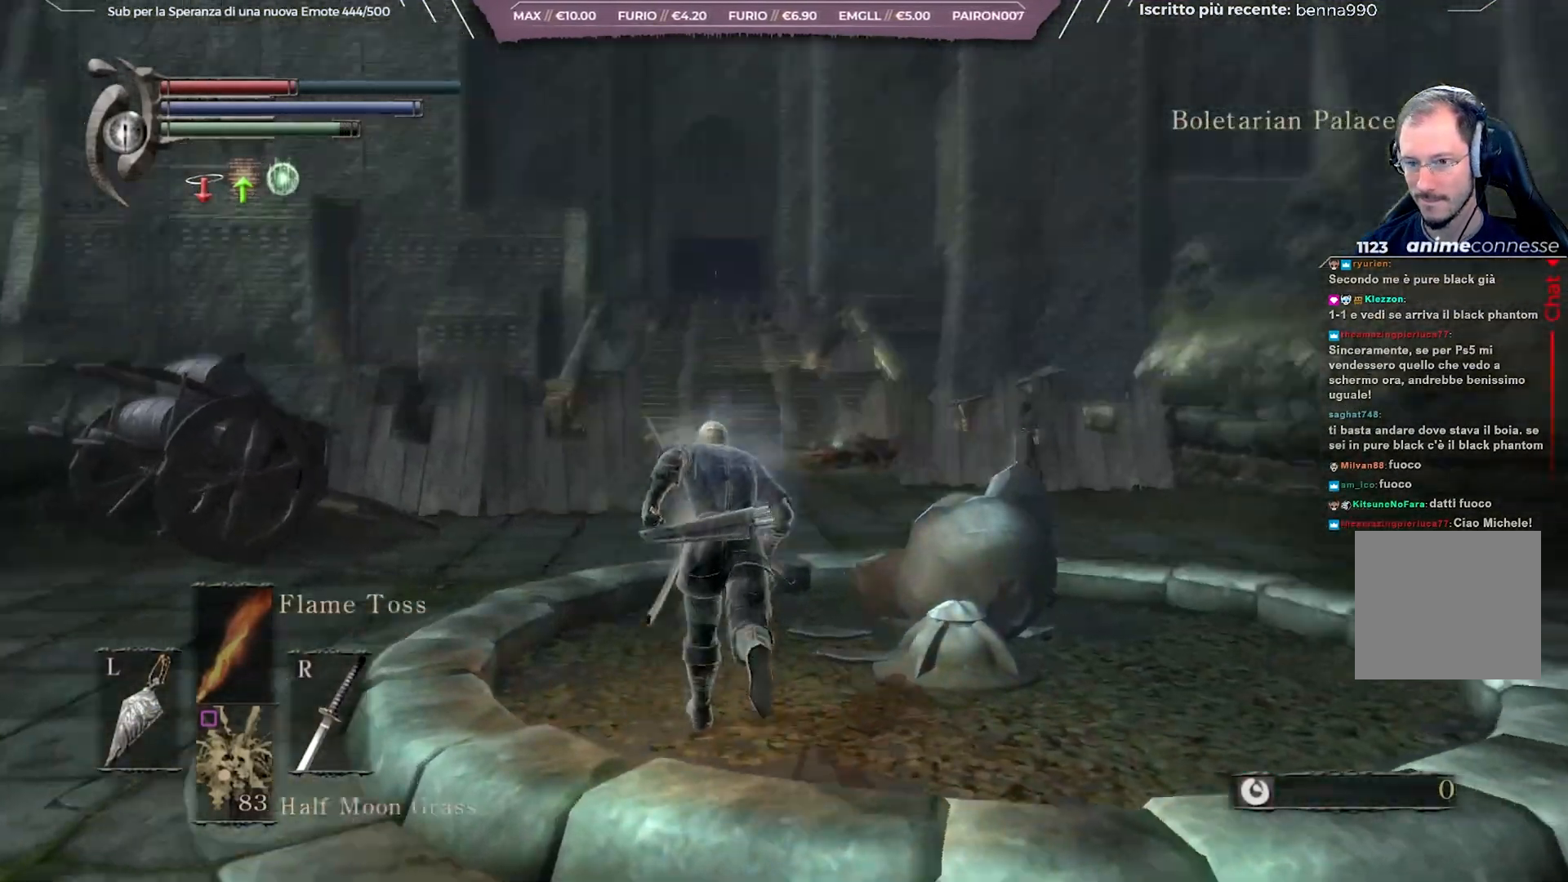
{"buttons": ["B"], "left_stick": "up", "right_stick": "center", "events": [[83, "right_stick", "center"]]}
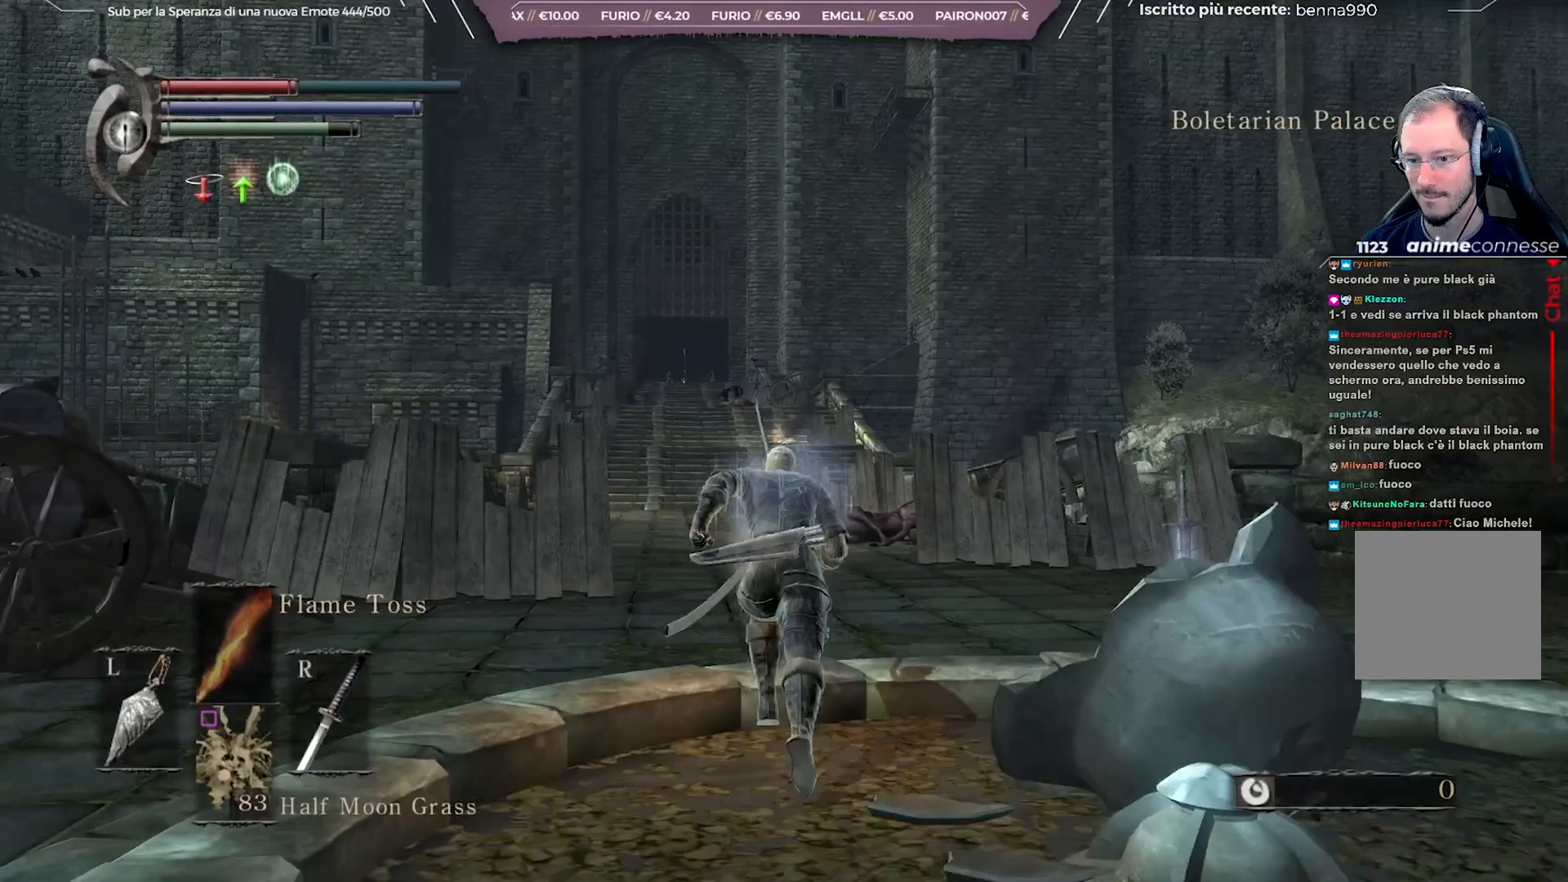
{"buttons": ["B"], "left_stick": "up", "right_stick": "down", "events": [[100, "right_stick", "down"], [217, "right_stick", "center"], [500, "right_stick", "down"]]}
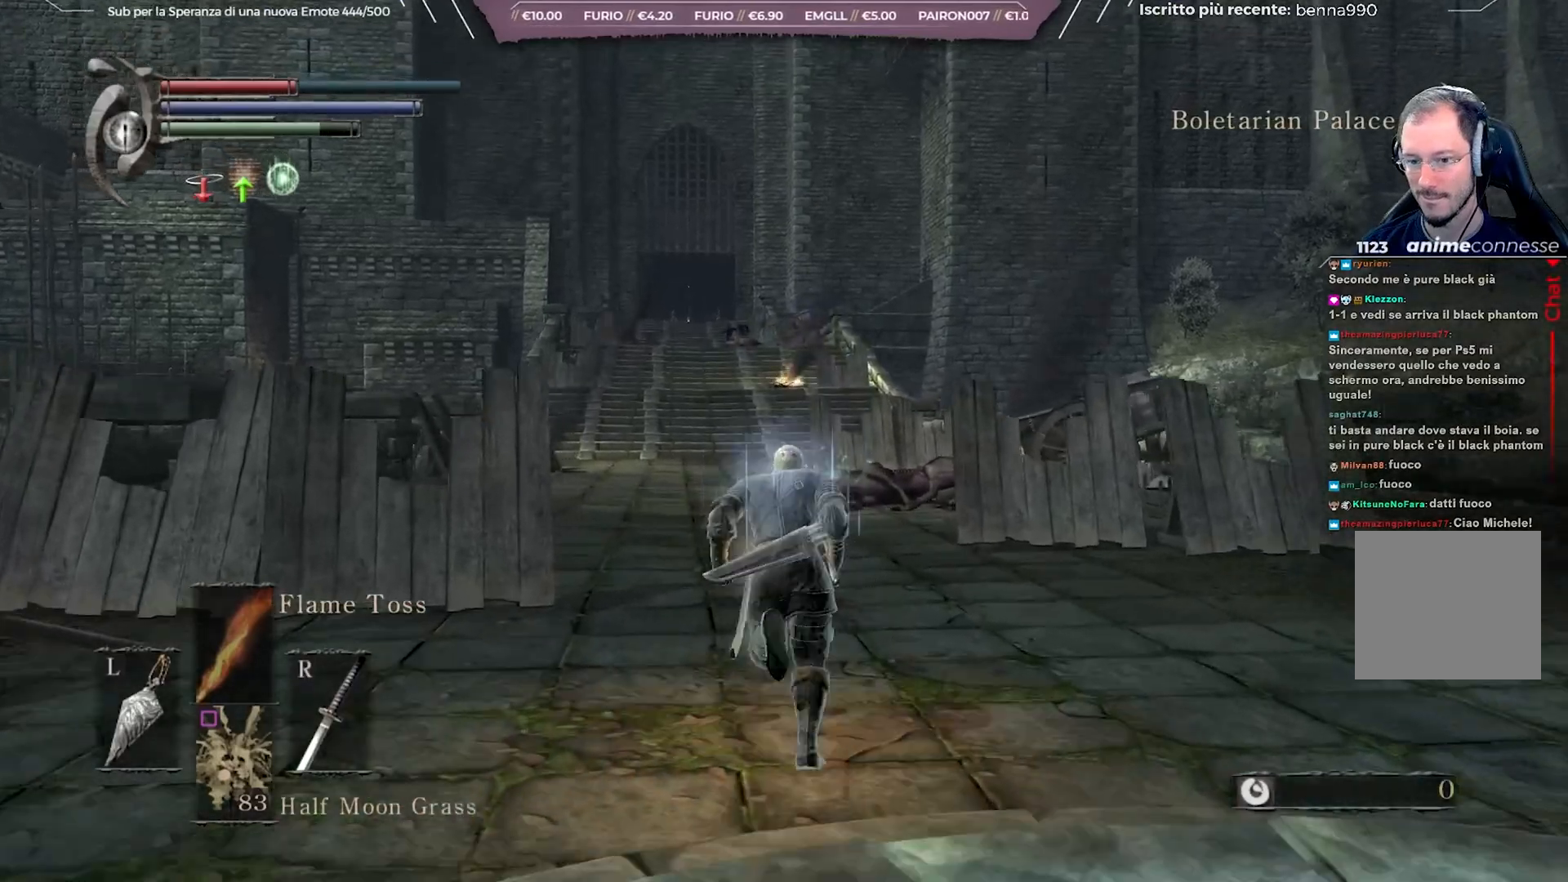
{"buttons": ["B"], "left_stick": "up", "right_stick": "center", "events": [[150, "right_stick", "center"]]}
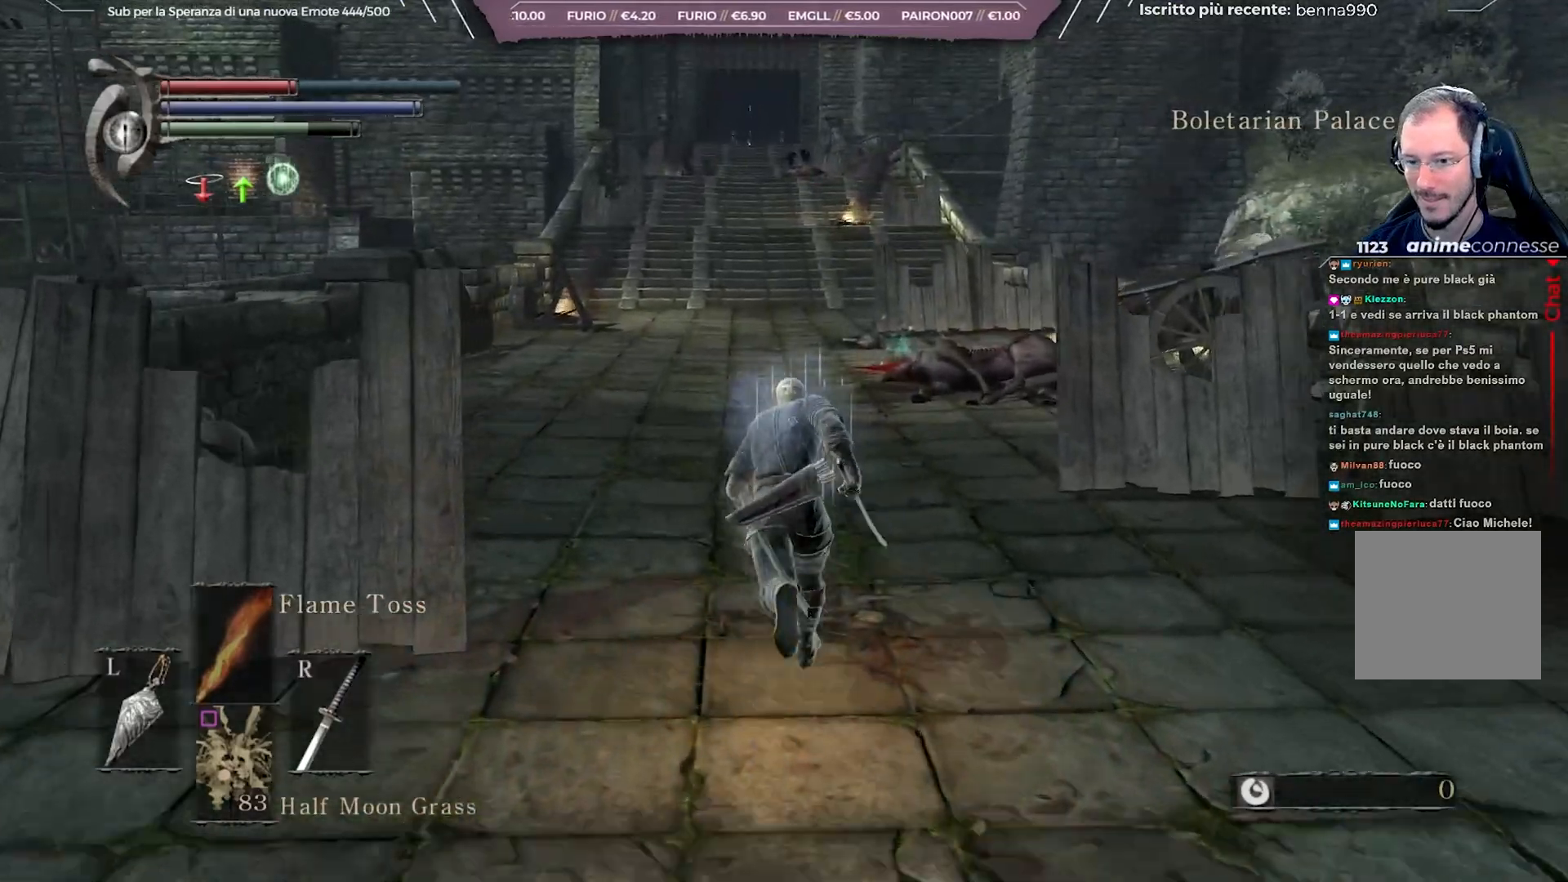
{"buttons": ["B"], "left_stick": "up", "right_stick": "center", "events": []}
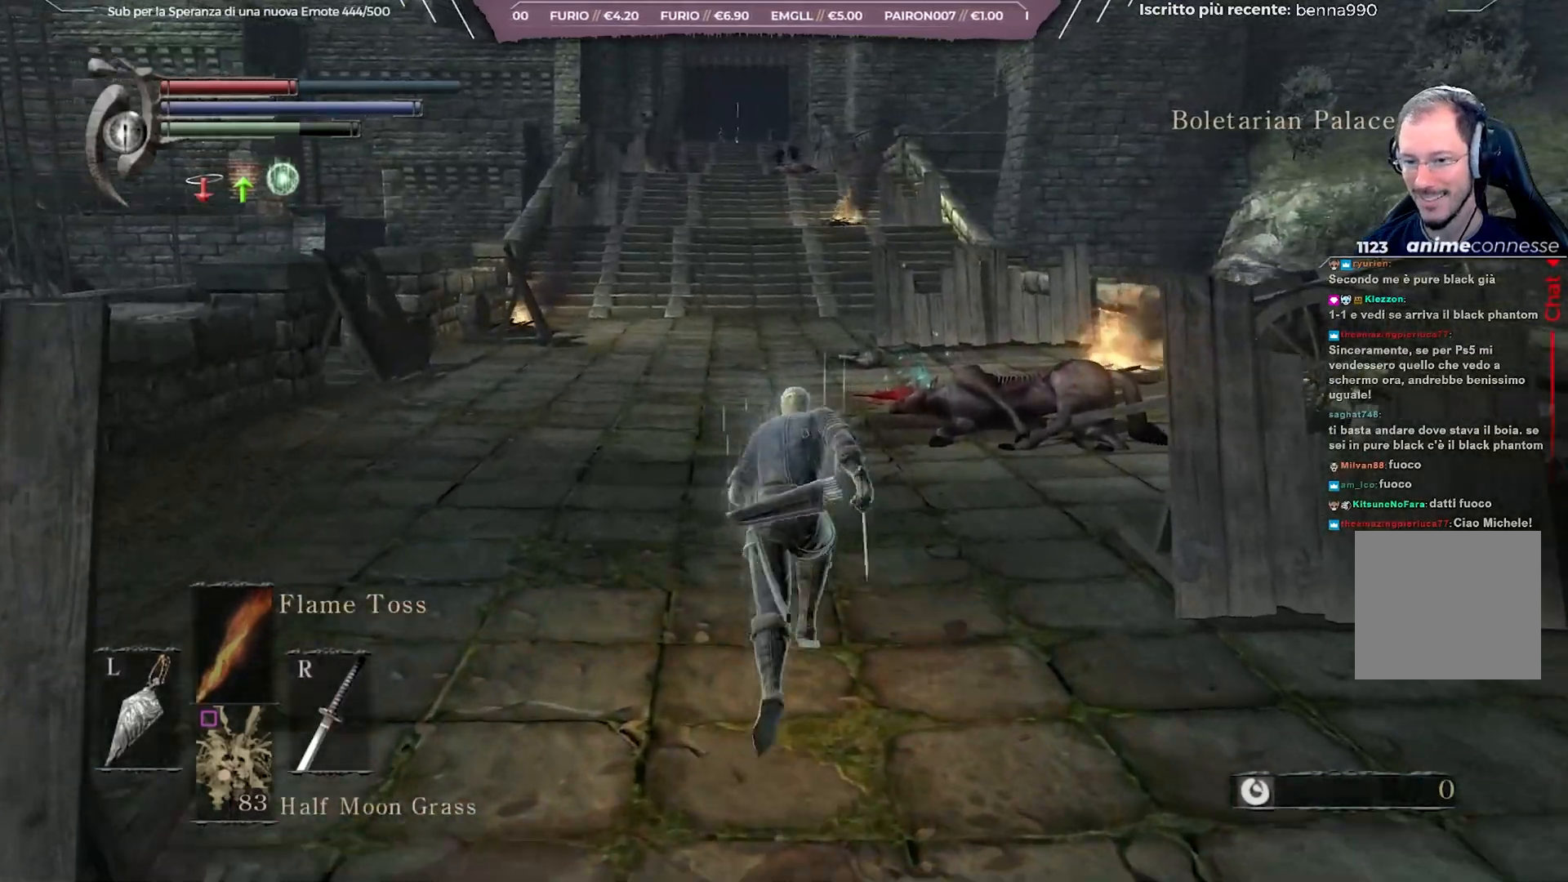
{"buttons": ["B"], "left_stick": "up", "right_stick": "center", "events": []}
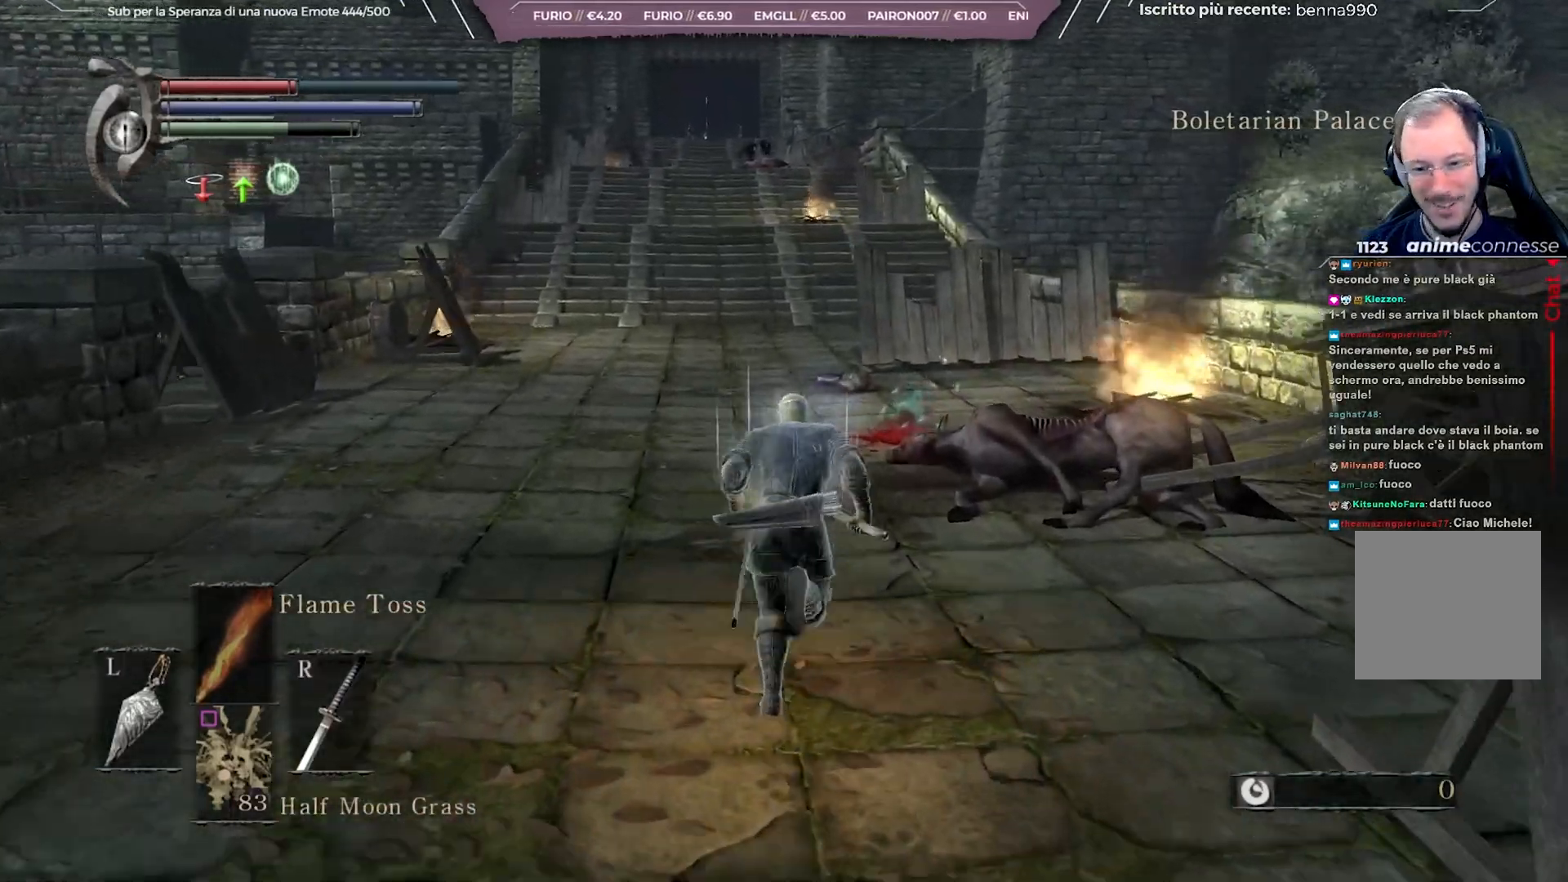
{"buttons": ["B"], "left_stick": "up", "right_stick": "right", "events": [[383, "right_stick", "right"]]}
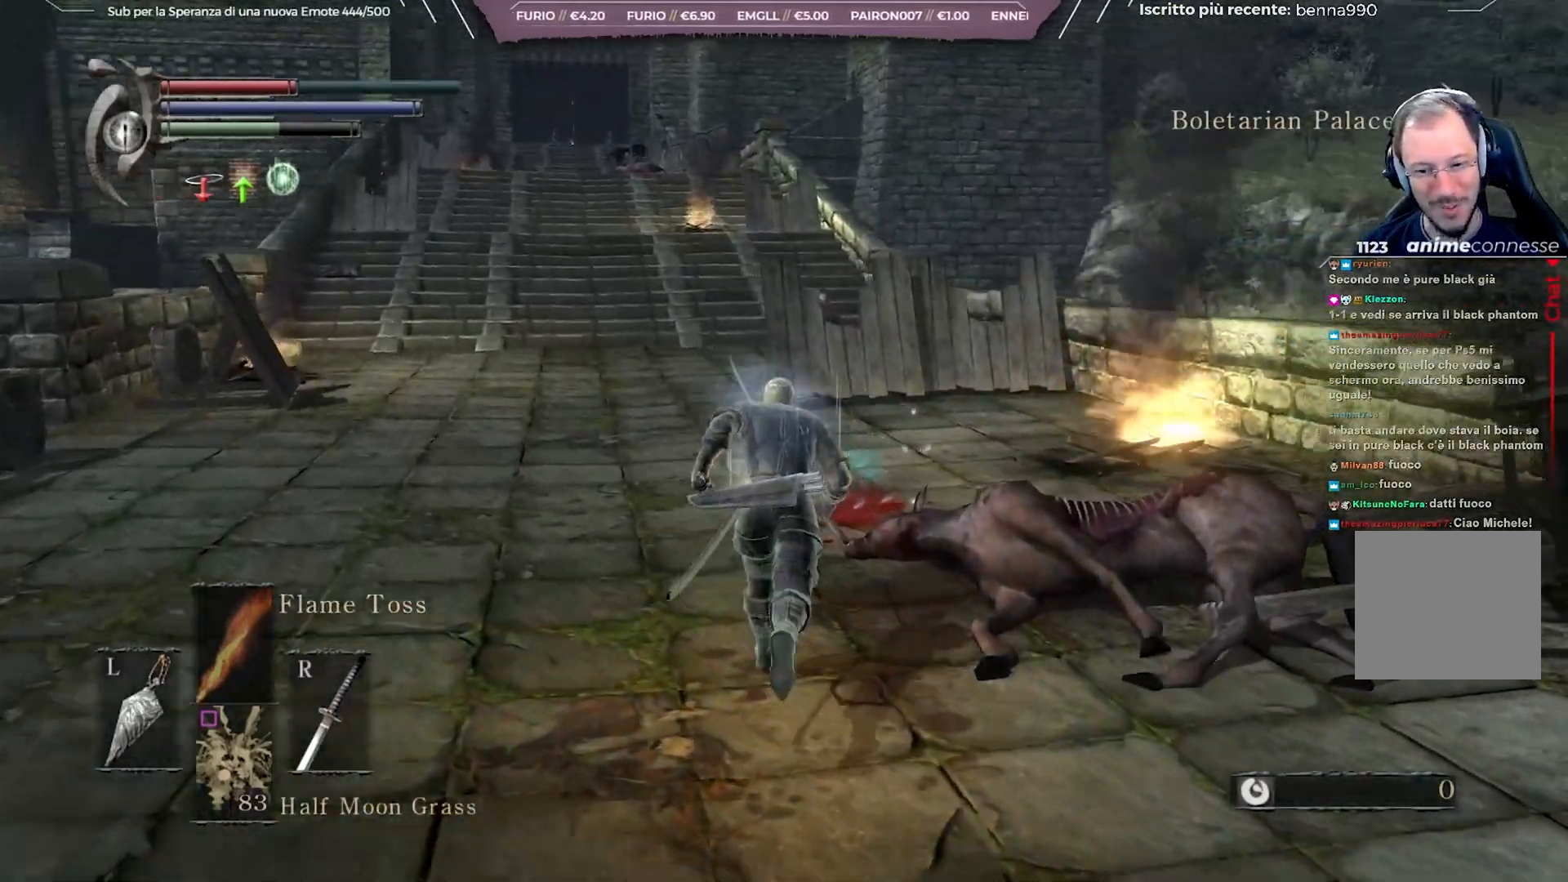
{"buttons": ["B"], "left_stick": "up", "right_stick": "right", "events": []}
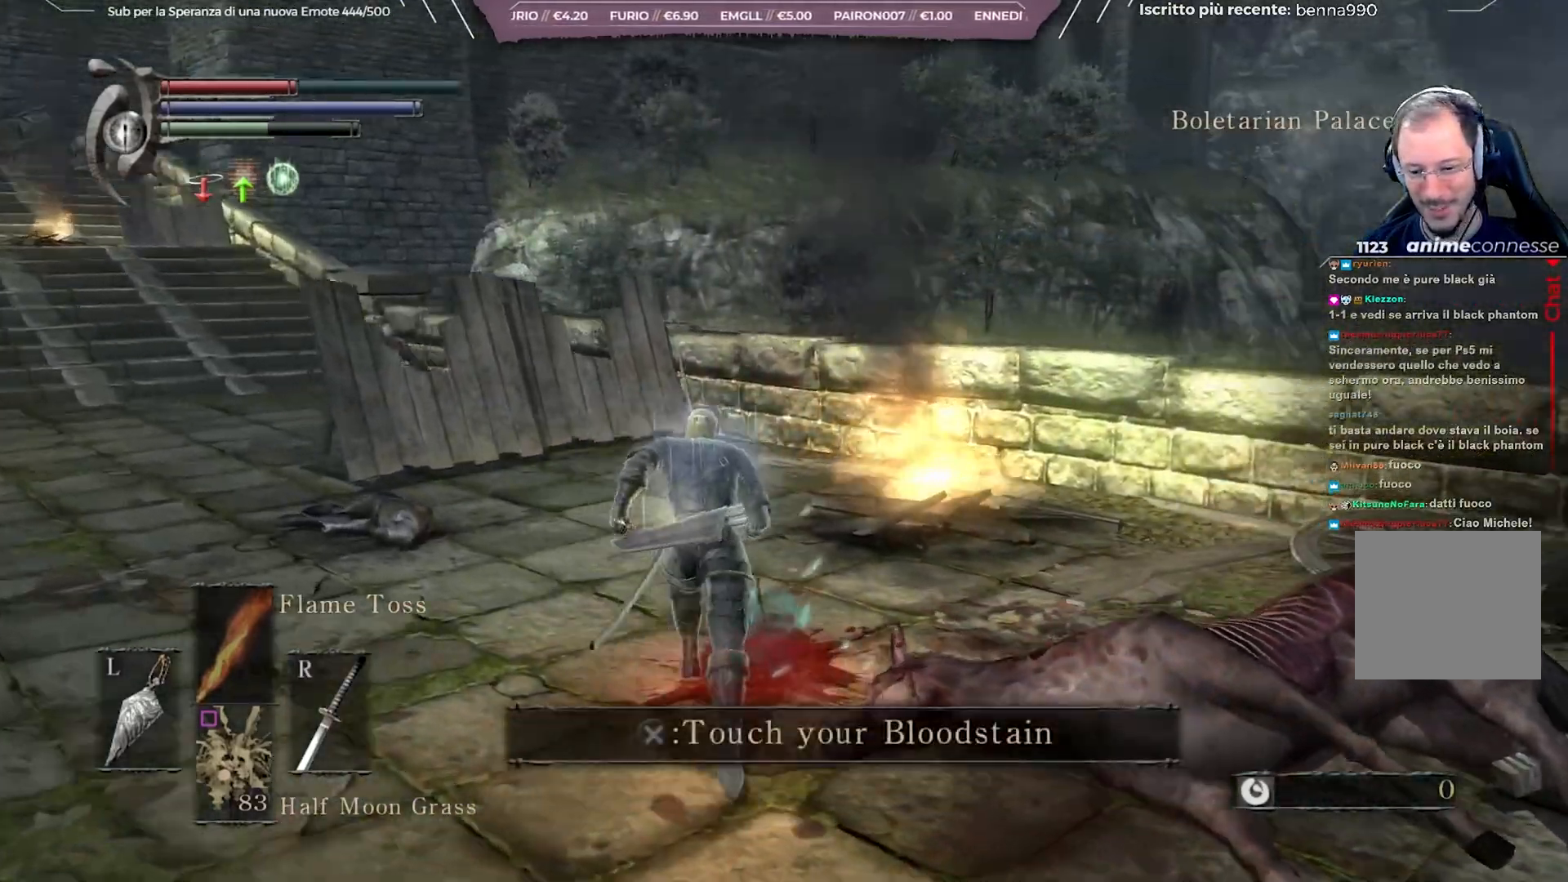
{"buttons": ["B"], "left_stick": "right", "right_stick": "center", "events": [[33, "A", "down"], [83, "left_stick", "right"], [167, "left_stick", "down-right"], [200, "A", "up"], [417, "left_stick", "right"], [417, "right_stick", "center"]]}
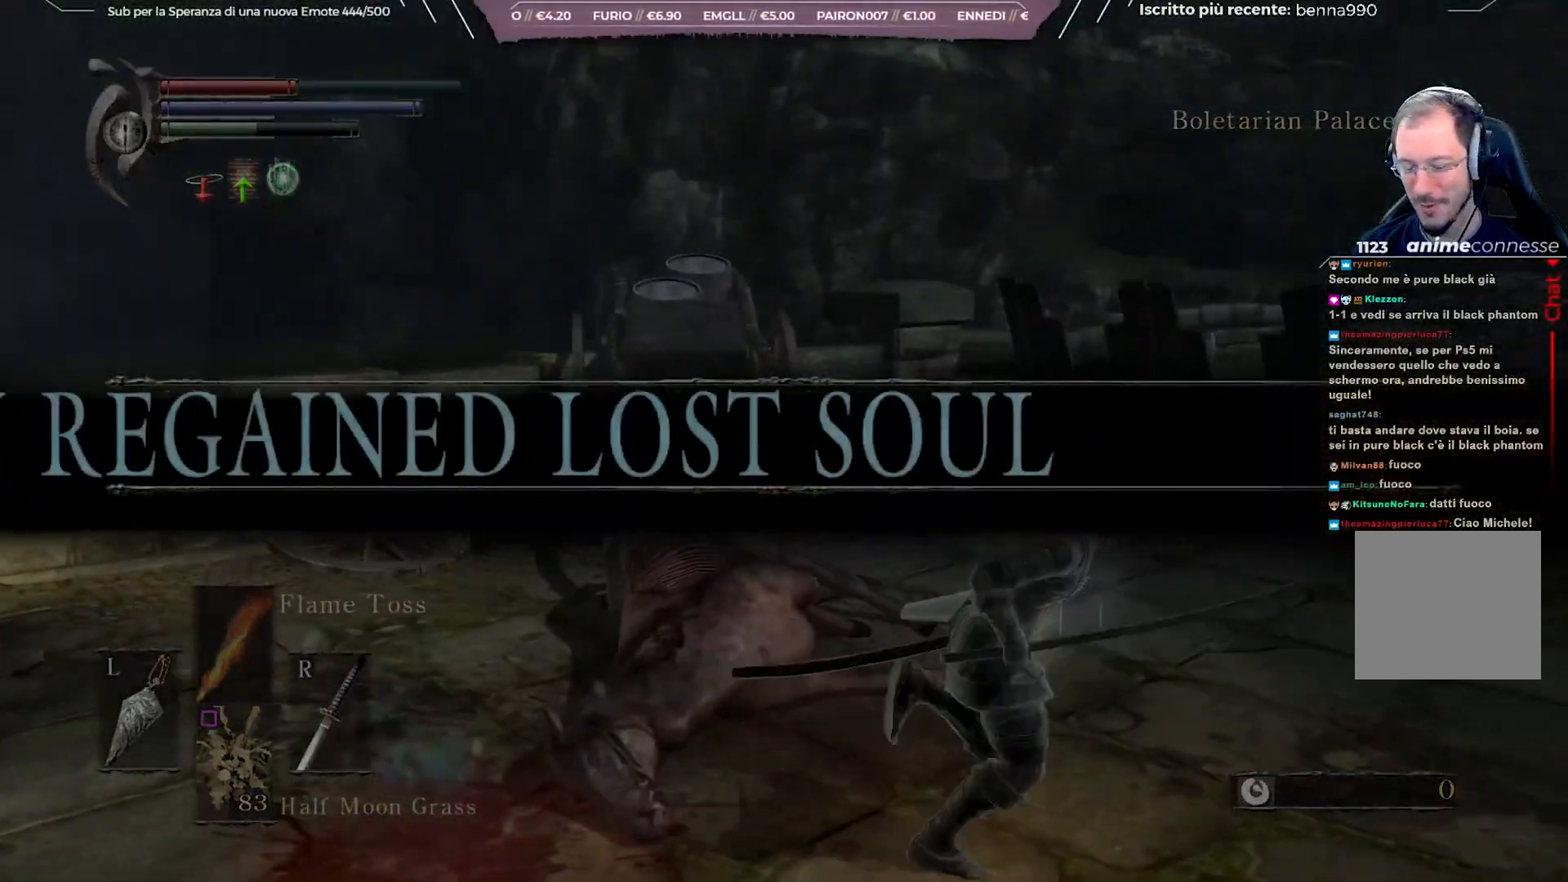
{"buttons": ["B"], "left_stick": "up-right", "right_stick": "right", "events": [[50, "left_stick", "up-right"], [133, "right_stick", "right"], [217, "right_stick", "center"], [467, "right_stick", "right"]]}
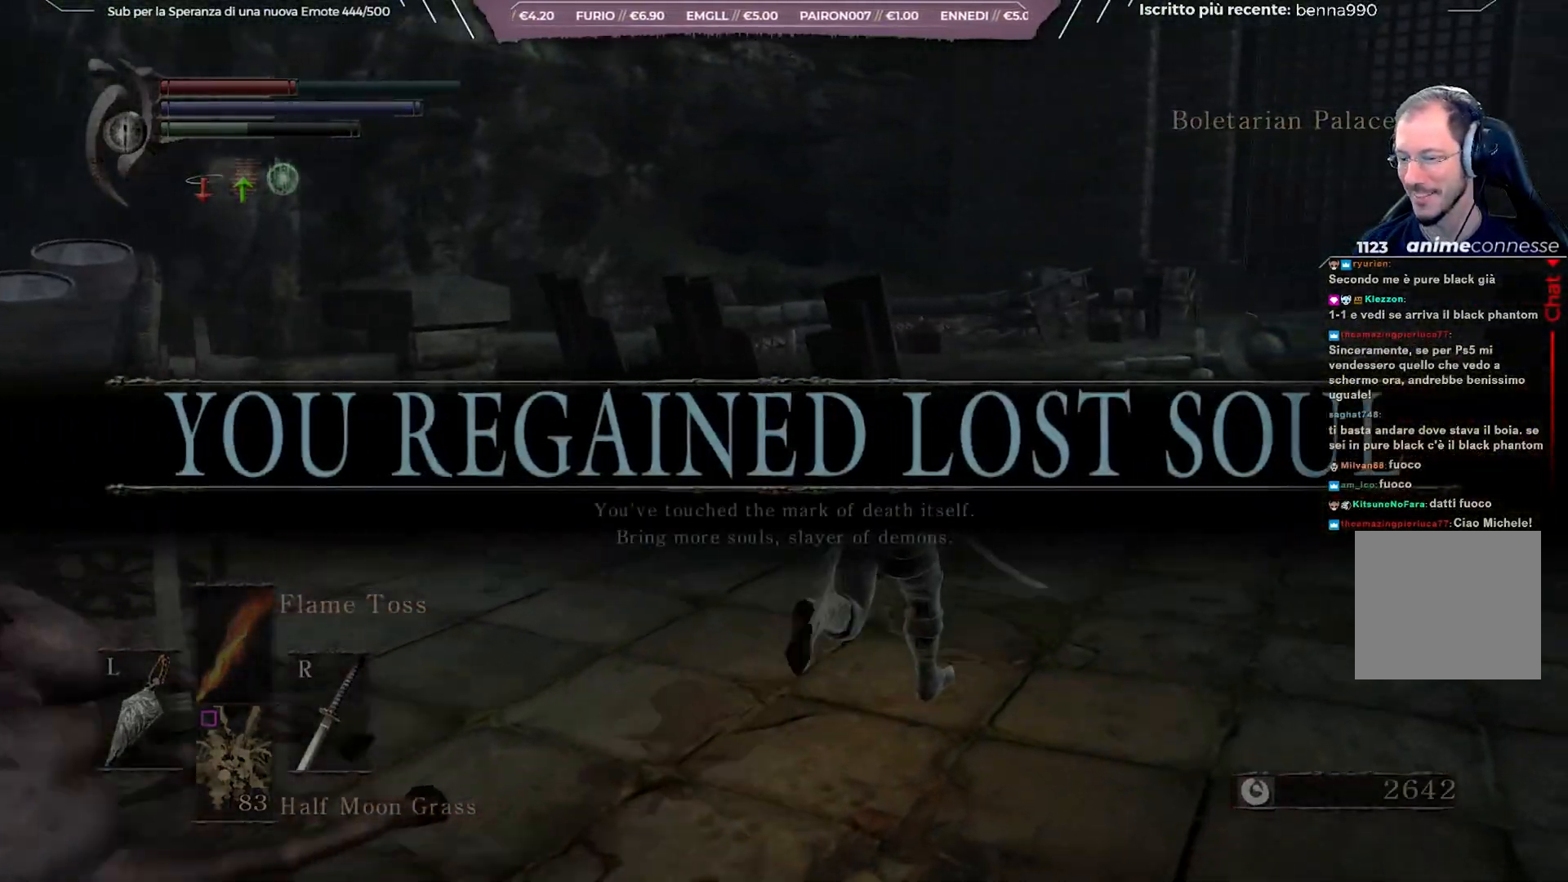
{"buttons": ["B"], "left_stick": "up", "right_stick": "center", "events": [[83, "right_stick", "center"], [267, "right_stick", "down-right"], [383, "right_stick", "center"], [483, "left_stick", "up"]]}
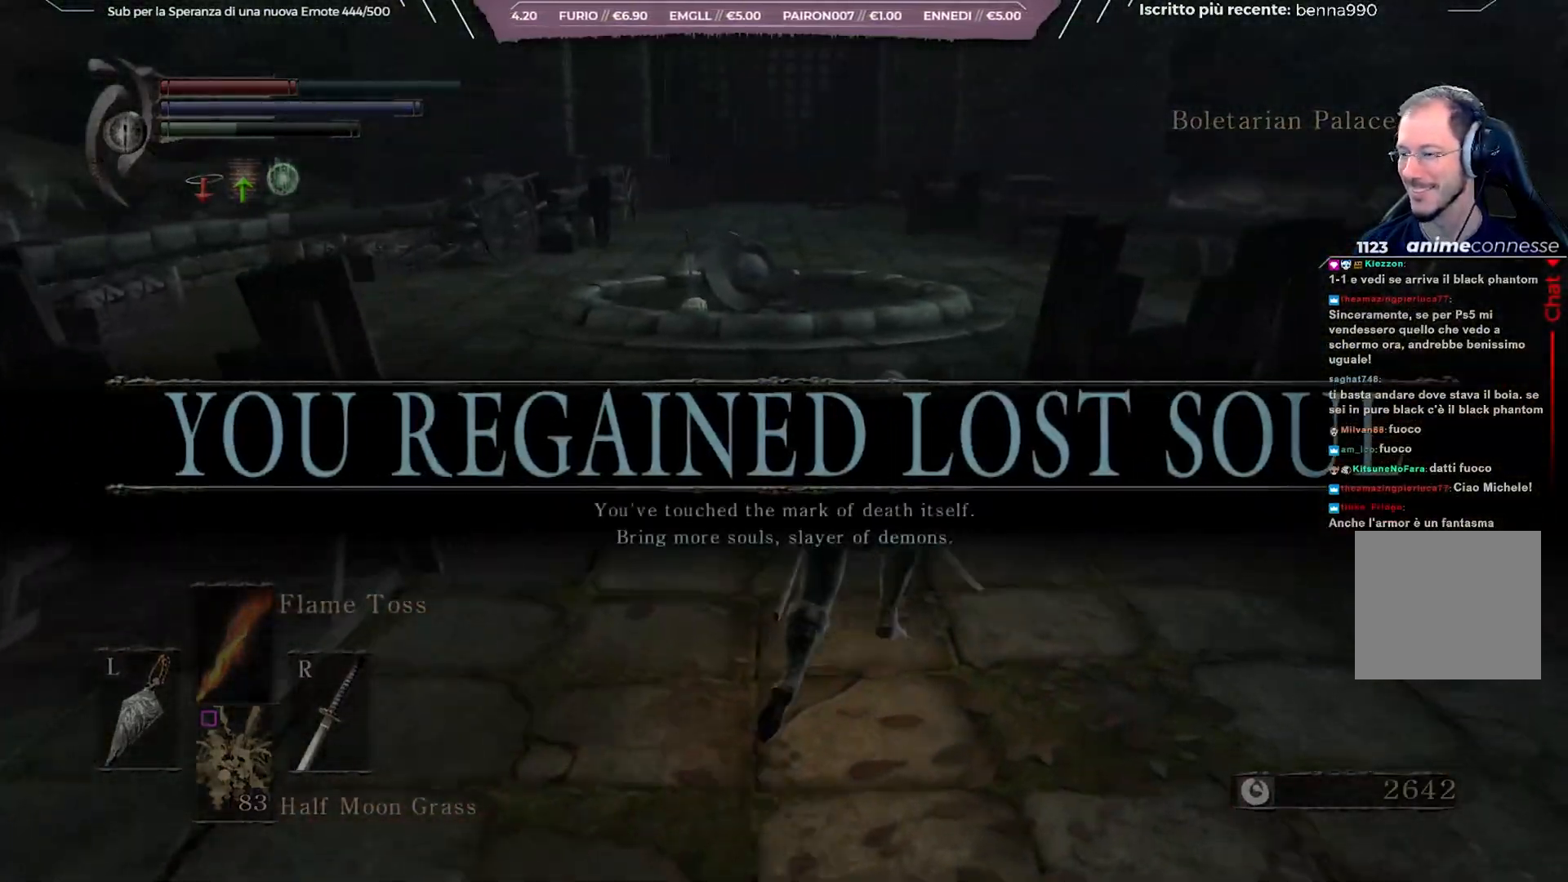
{"buttons": ["B"], "left_stick": "up", "right_stick": "center", "events": [[233, "right_stick", "down-left"], [367, "right_stick", "center"]]}
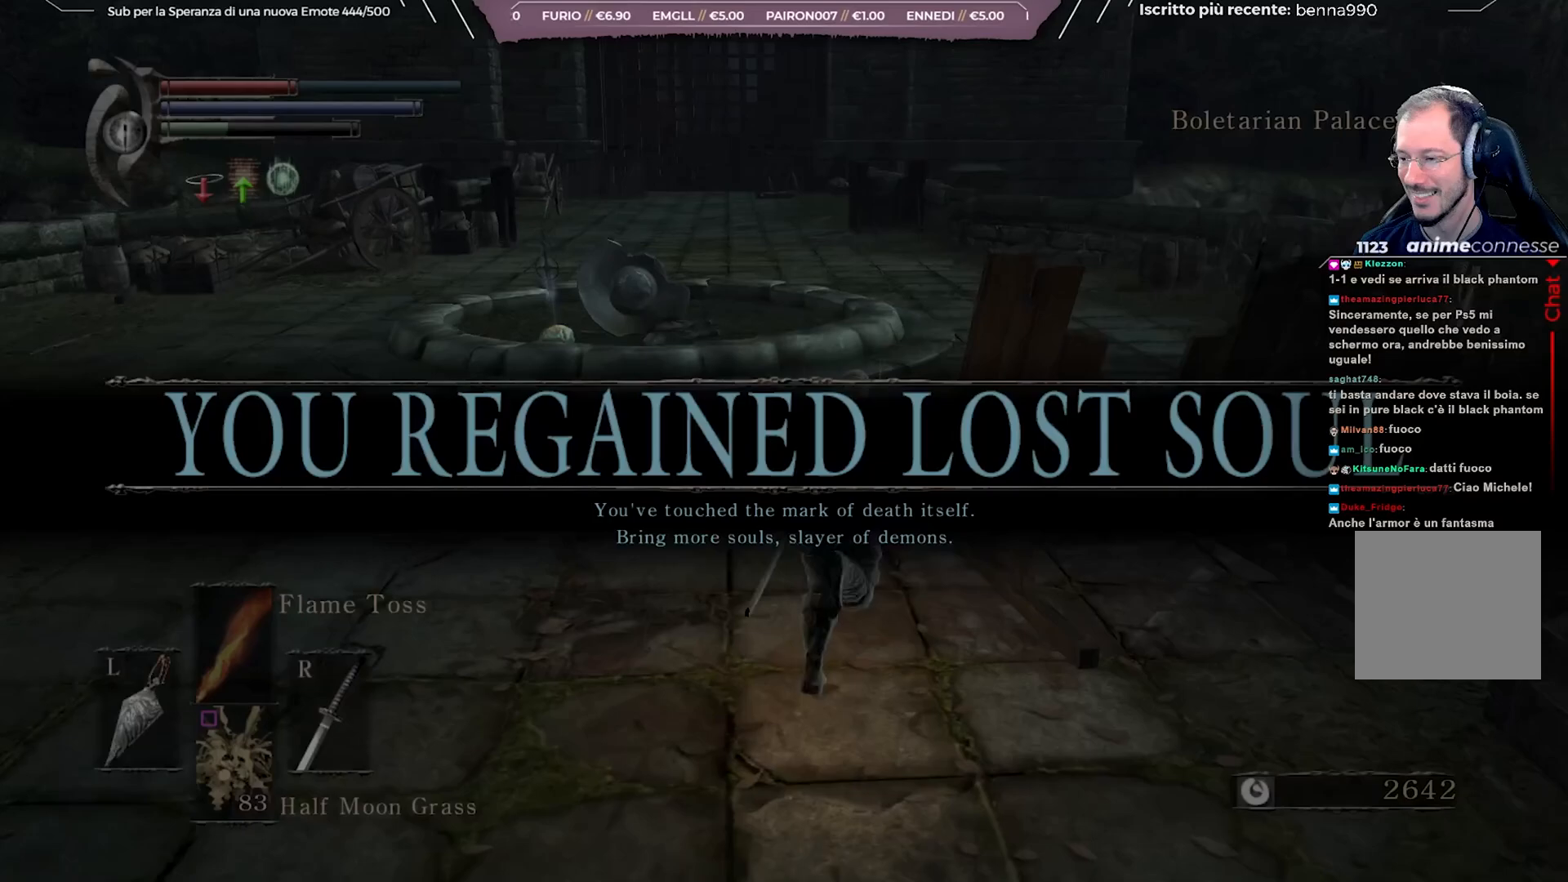
{"buttons": ["B"], "left_stick": "up", "right_stick": "center", "events": [[133, "right_stick", "left"], [283, "right_stick", "center"]]}
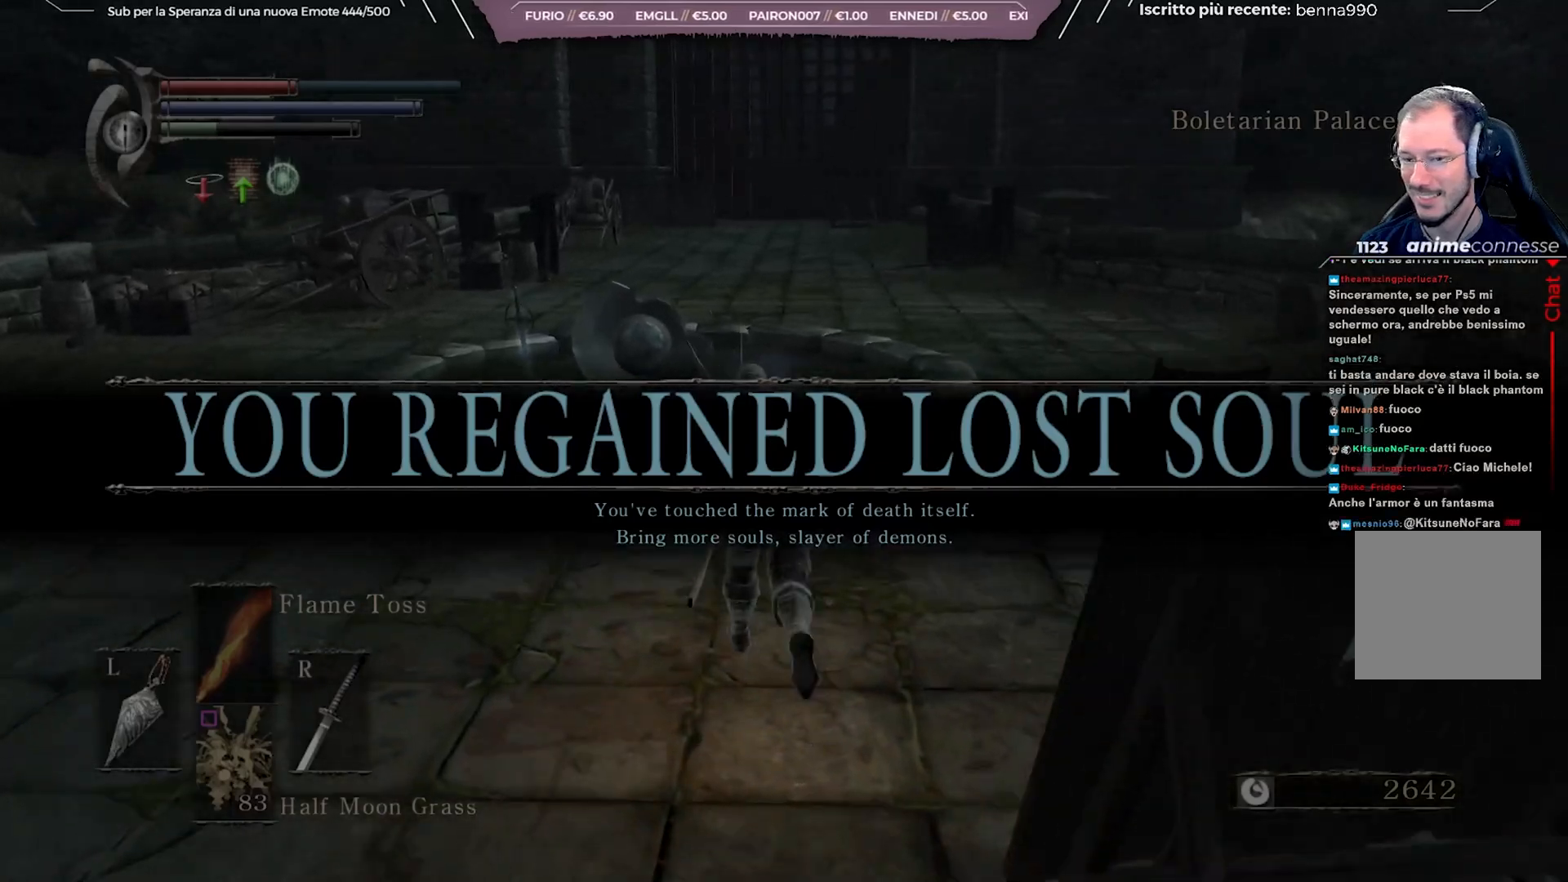
{"buttons": ["B"], "left_stick": "up", "right_stick": "center", "events": [[217, "right_stick", "left"], [350, "right_stick", "center"]]}
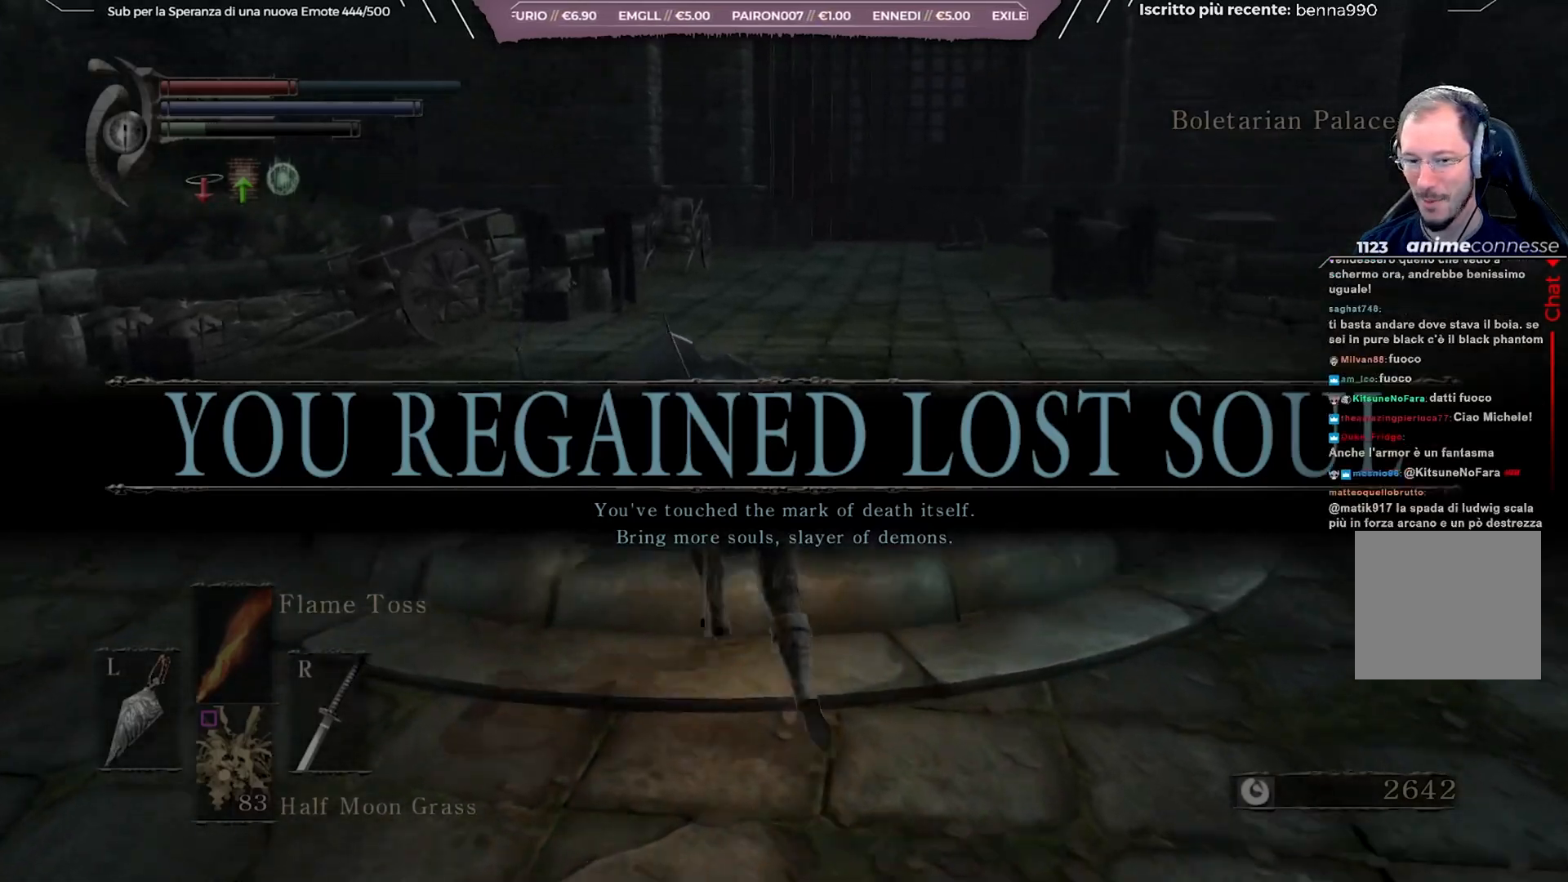
{"buttons": [], "left_stick": "center", "right_stick": "center", "events": [[50, "B", "up"], [183, "left_stick", "up-left"], [300, "A", "down"], [333, "left_stick", "center"], [417, "A", "up"]]}
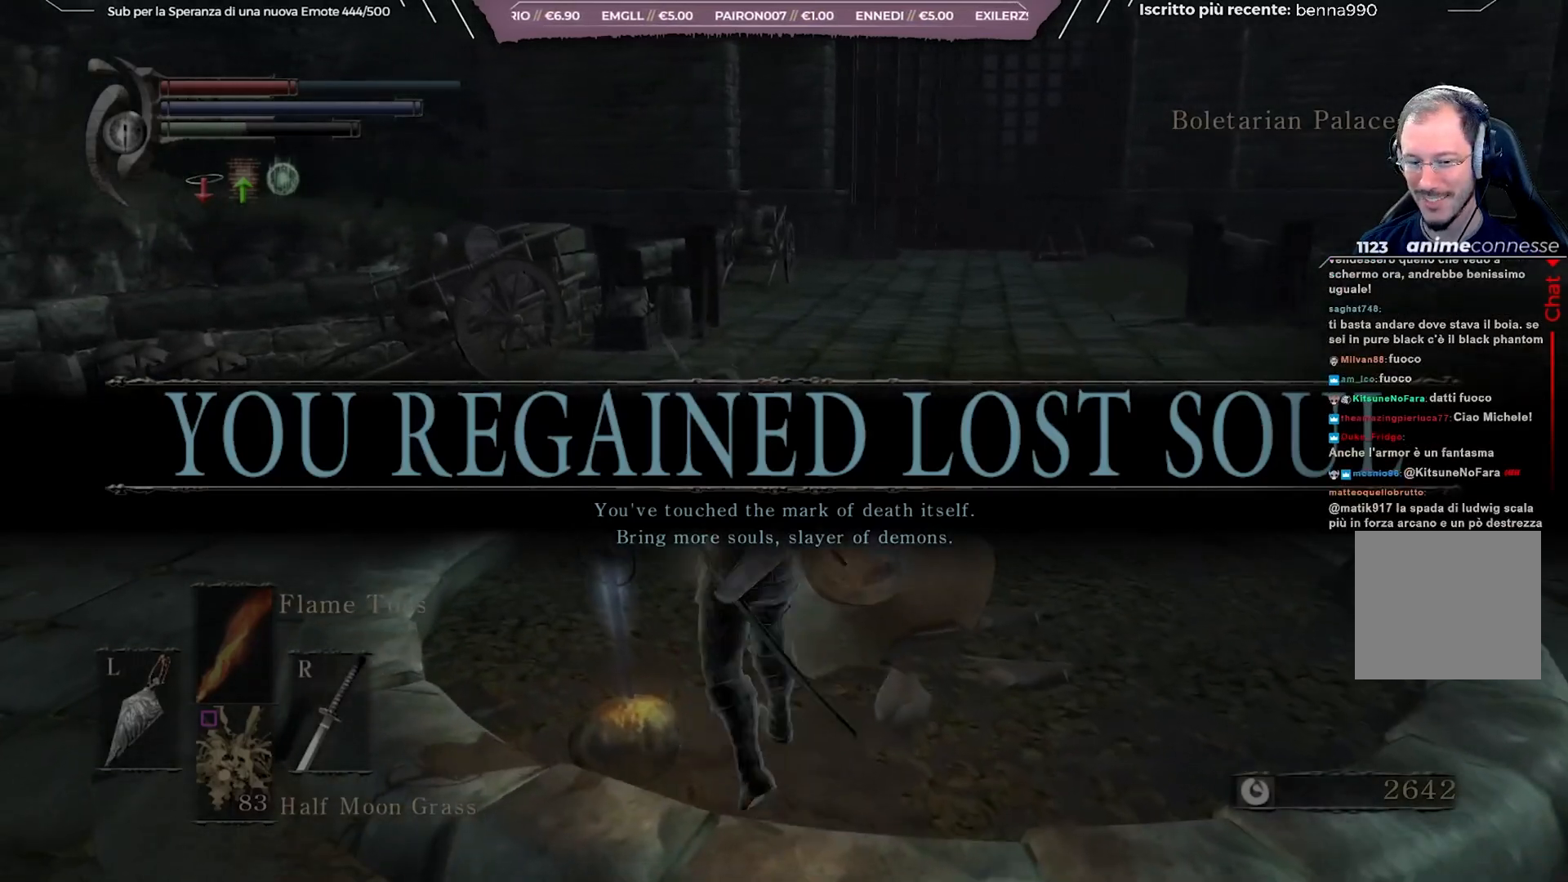
{"buttons": [], "left_stick": "center", "right_stick": "center", "events": [[217, "A", "down"], [350, "A", "up"]]}
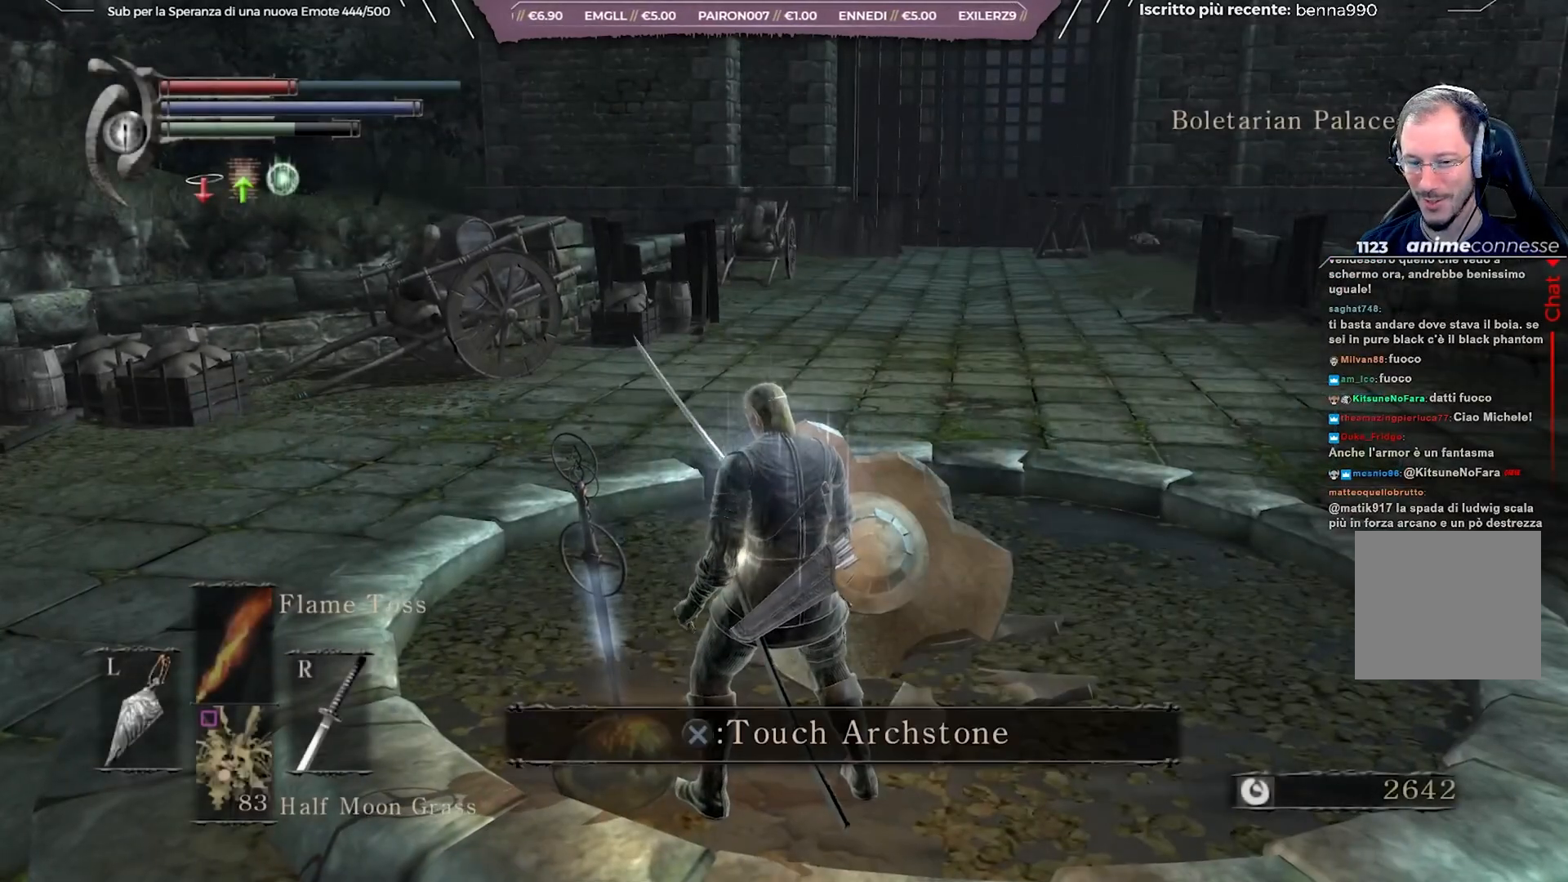
{"buttons": [], "left_stick": "center", "right_stick": "center", "events": [[200, "left_stick", "down-left"], [267, "A", "down"], [350, "A", "up"], [350, "left_stick", "center"]]}
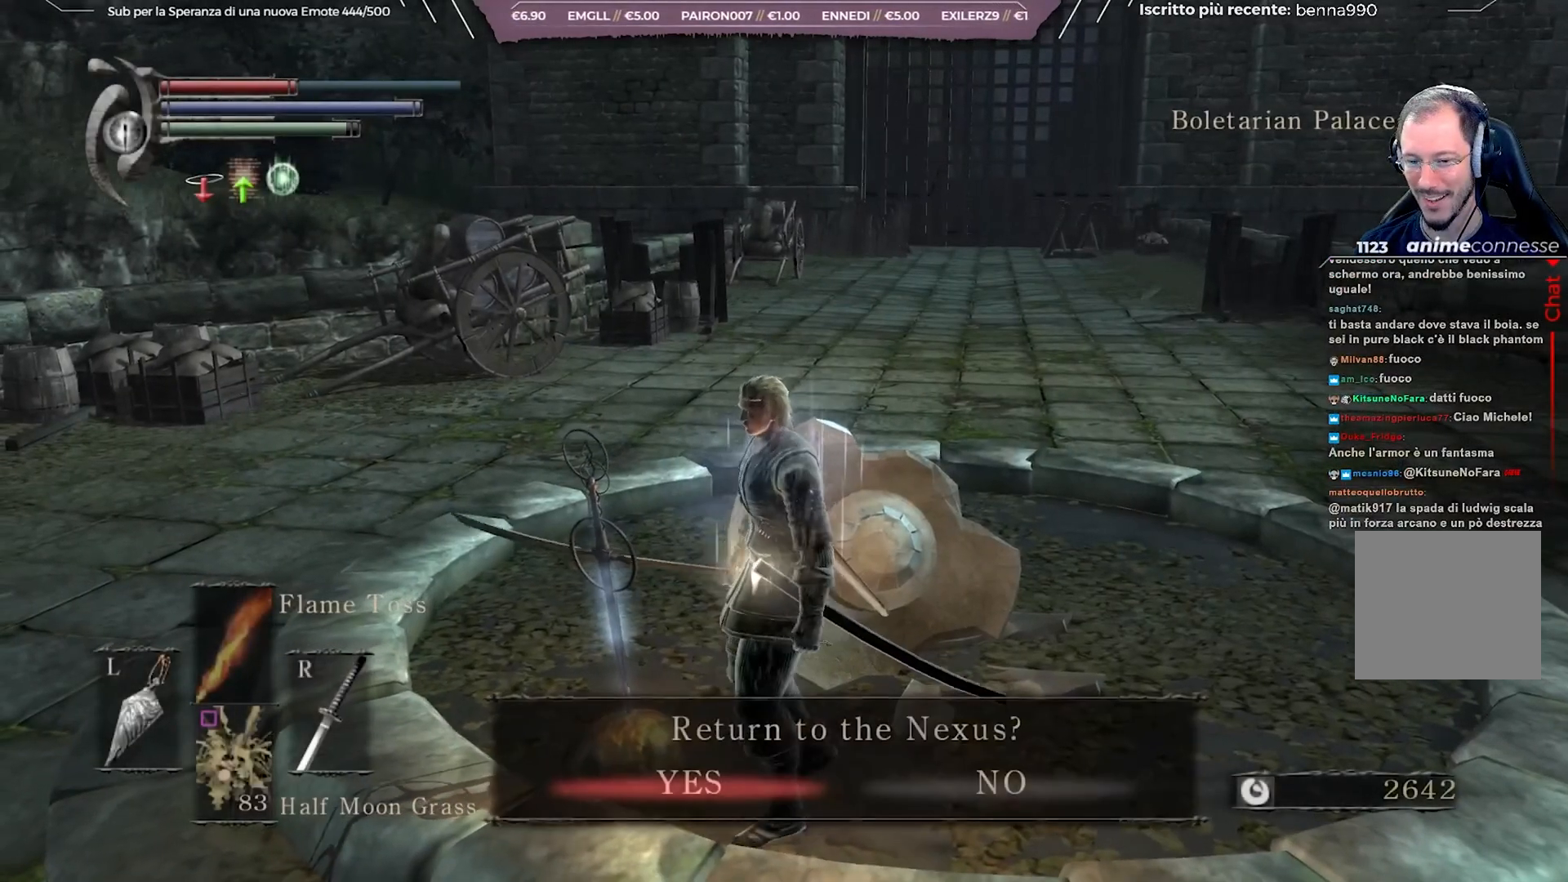
{"buttons": [], "left_stick": "center", "right_stick": "center", "events": [[317, "A", "down"], [433, "A", "up"]]}